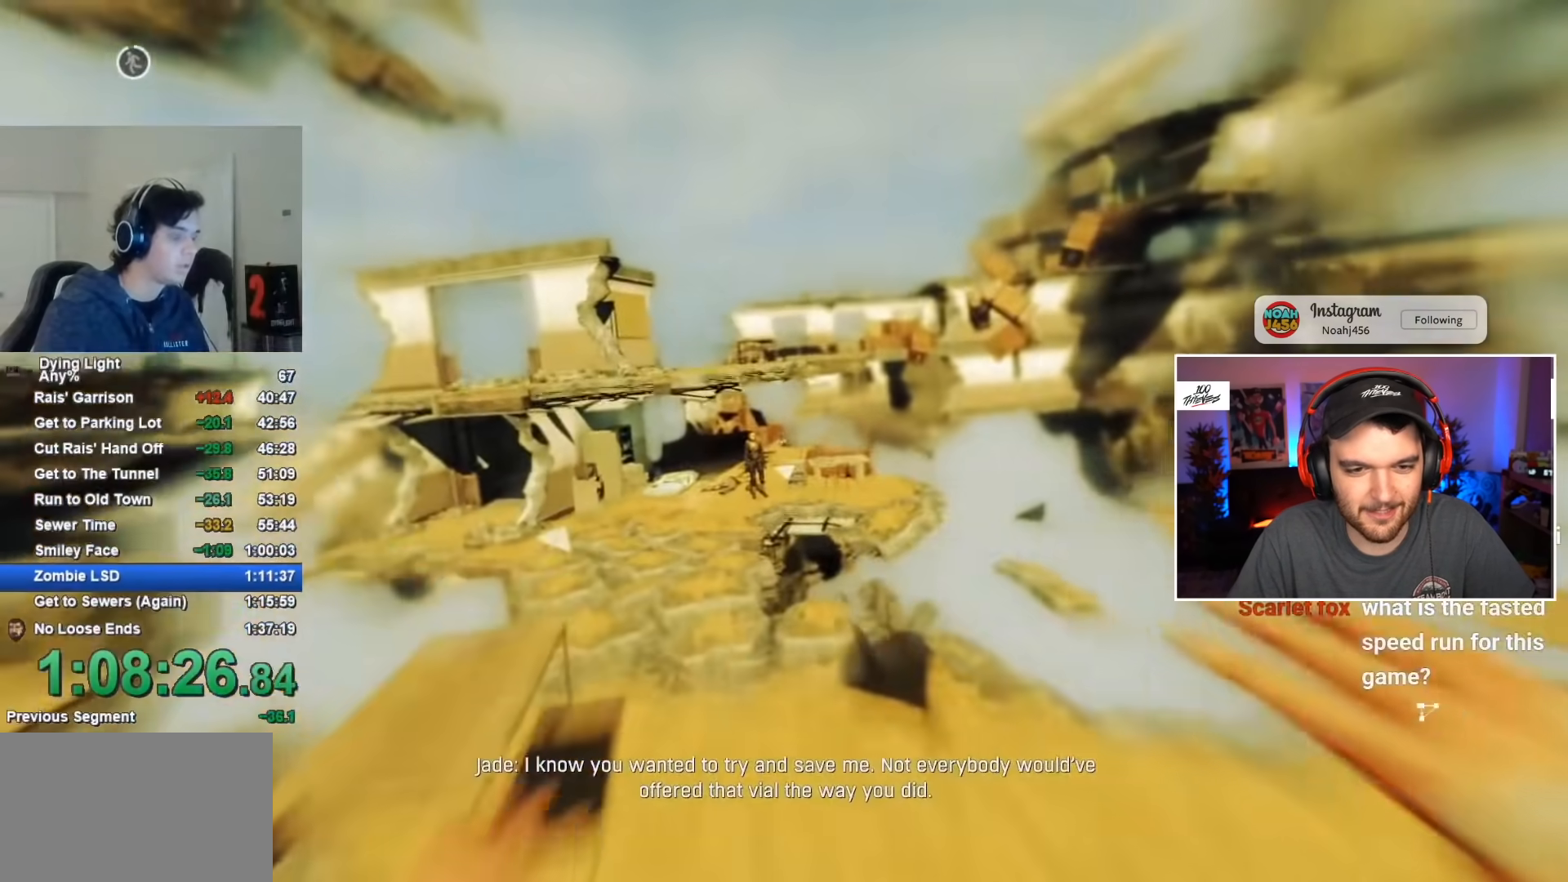
Gameplay with keyboard and mouse; each line is a JSON object with the keys and mouse buttons held at the frame after it. "events" lists presses ("down") and releases ("up") of "1", "2", "3", "4", "5", "a", "alt", "c", "caps_lock", "ctrl", "d", "e", "f", "g", "q", "r", "s", "shift", "space", "t", "tab", "v", "w", "x", "z", "mouse_left", "mouse_wheel" and "mouse_right" between this image and that frame as [ms after this image, input, new state], when the widget could be followed in between. "mouse_left", "mouse_wheel", "mouse_right" = the "left", "wheel", "right" buttons of the "mouse" list. No other keys are recorded. "wheel" means that the mouse wheel is clicked or scrolled. "mouse_move" is the direction in which the mouse moves at that frame (one of eight, or "still"), when it could be read.
{"keys": ["shift", "w"], "mouse": [], "mouse_move": "still", "events": [[267, "space", "up"]]}
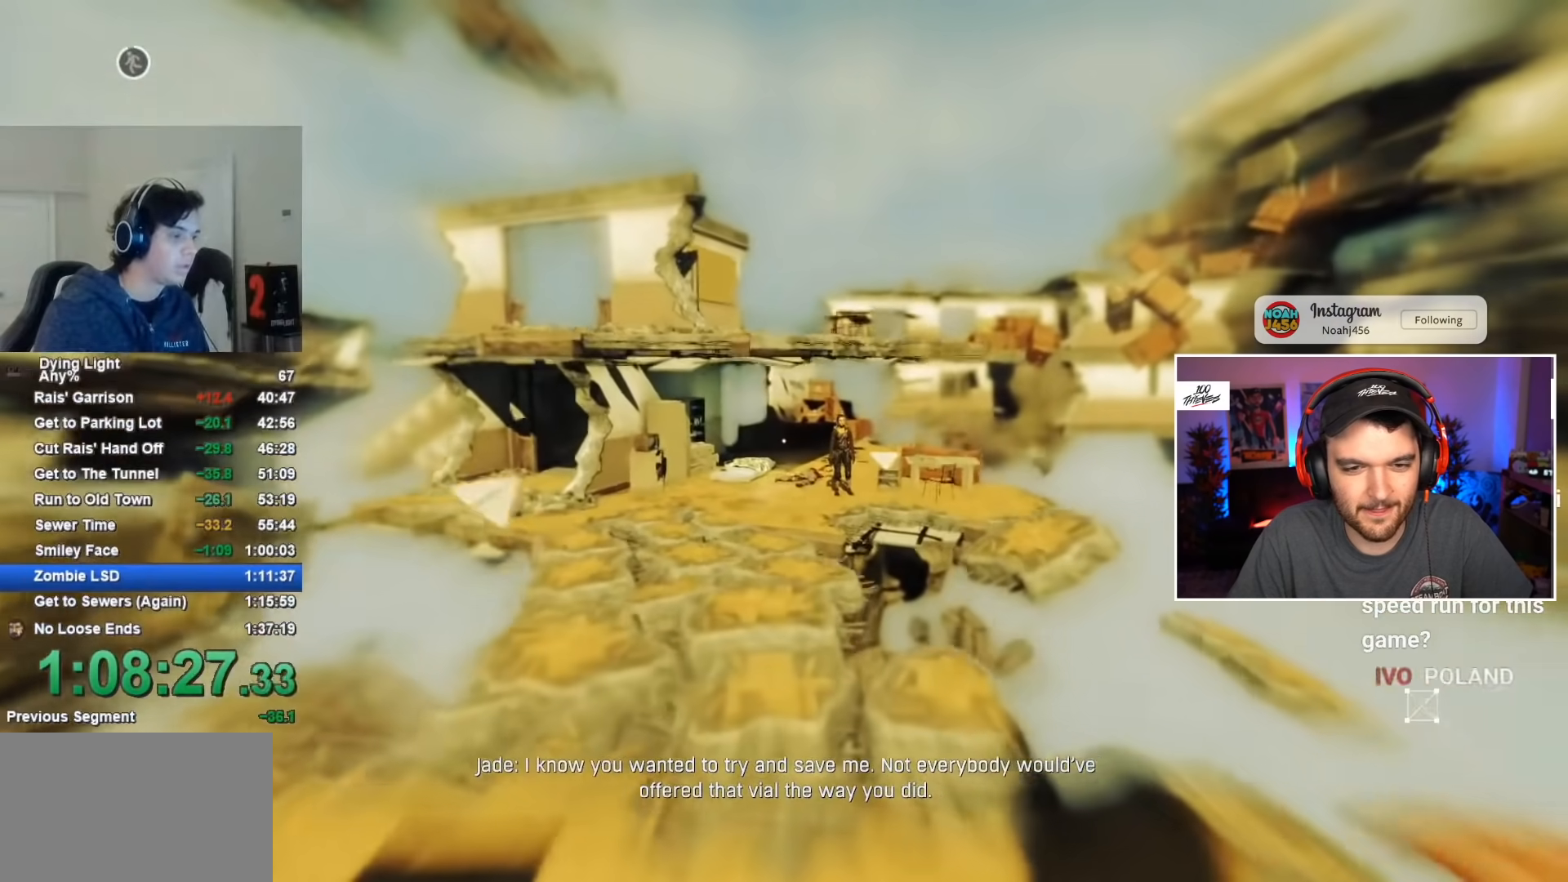
{"keys": ["shift", "w"], "mouse": [], "mouse_move": "still", "events": []}
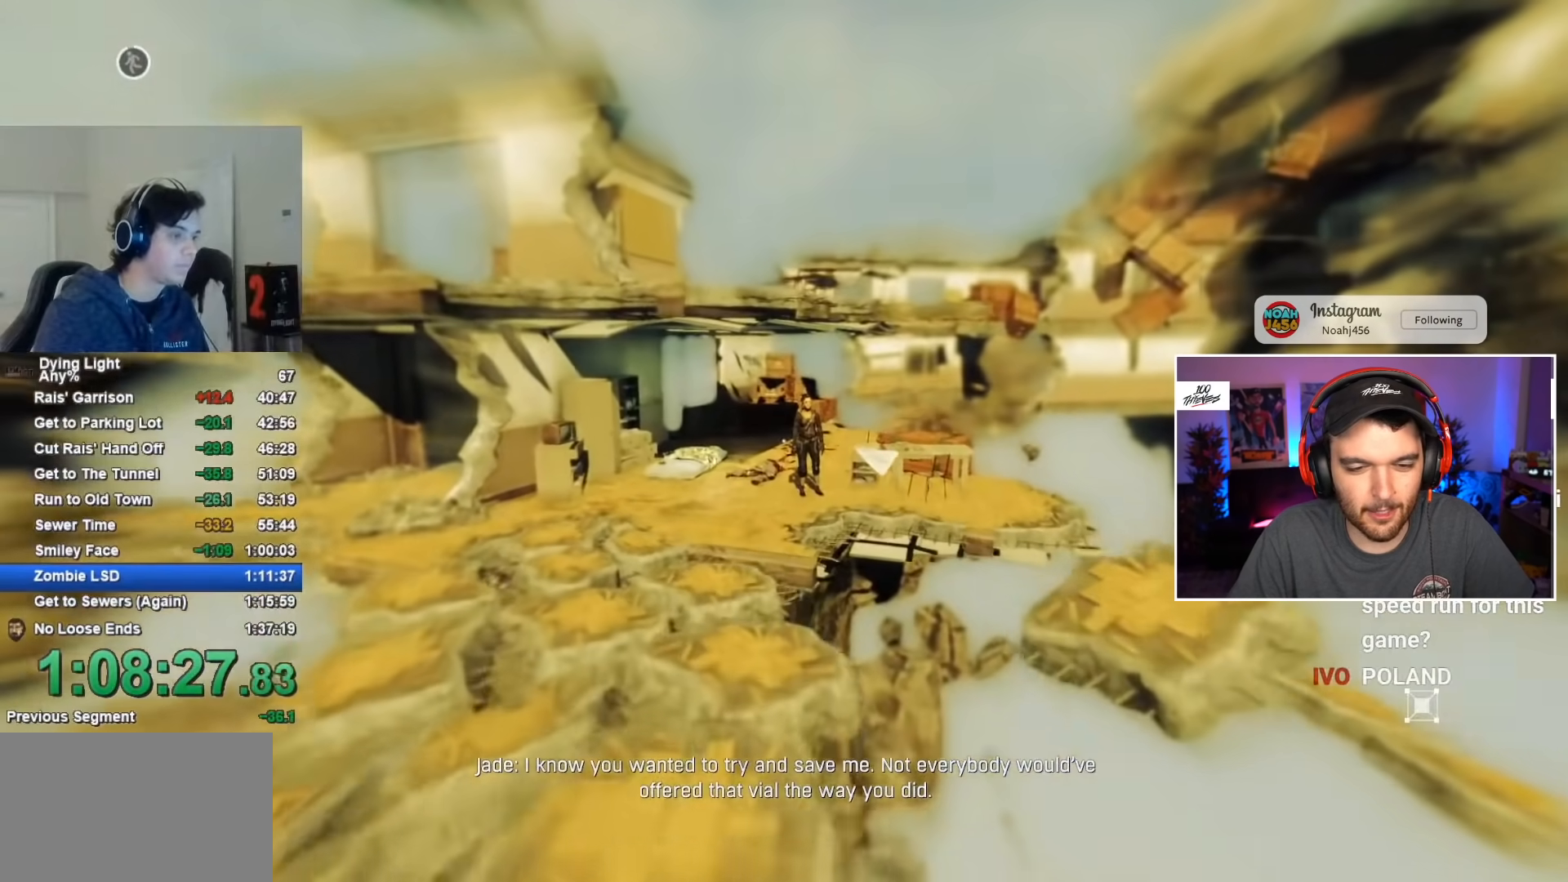
{"keys": ["shift", "w"], "mouse": [], "mouse_move": "still", "events": []}
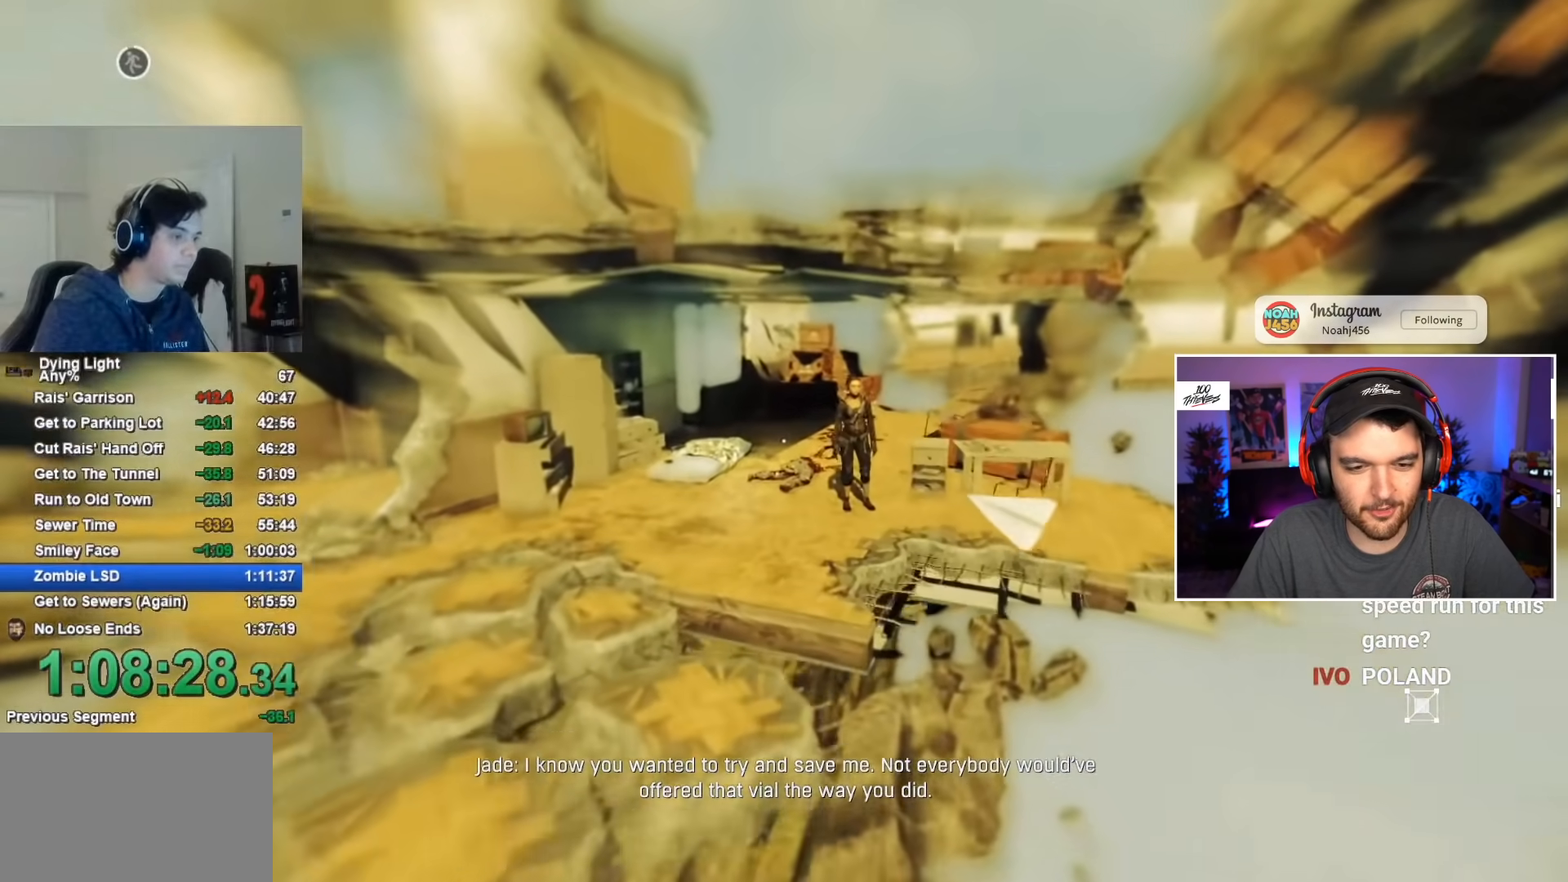
{"keys": ["shift", "space", "w"], "mouse": [], "mouse_move": "still", "events": [[200, "space", "down"]]}
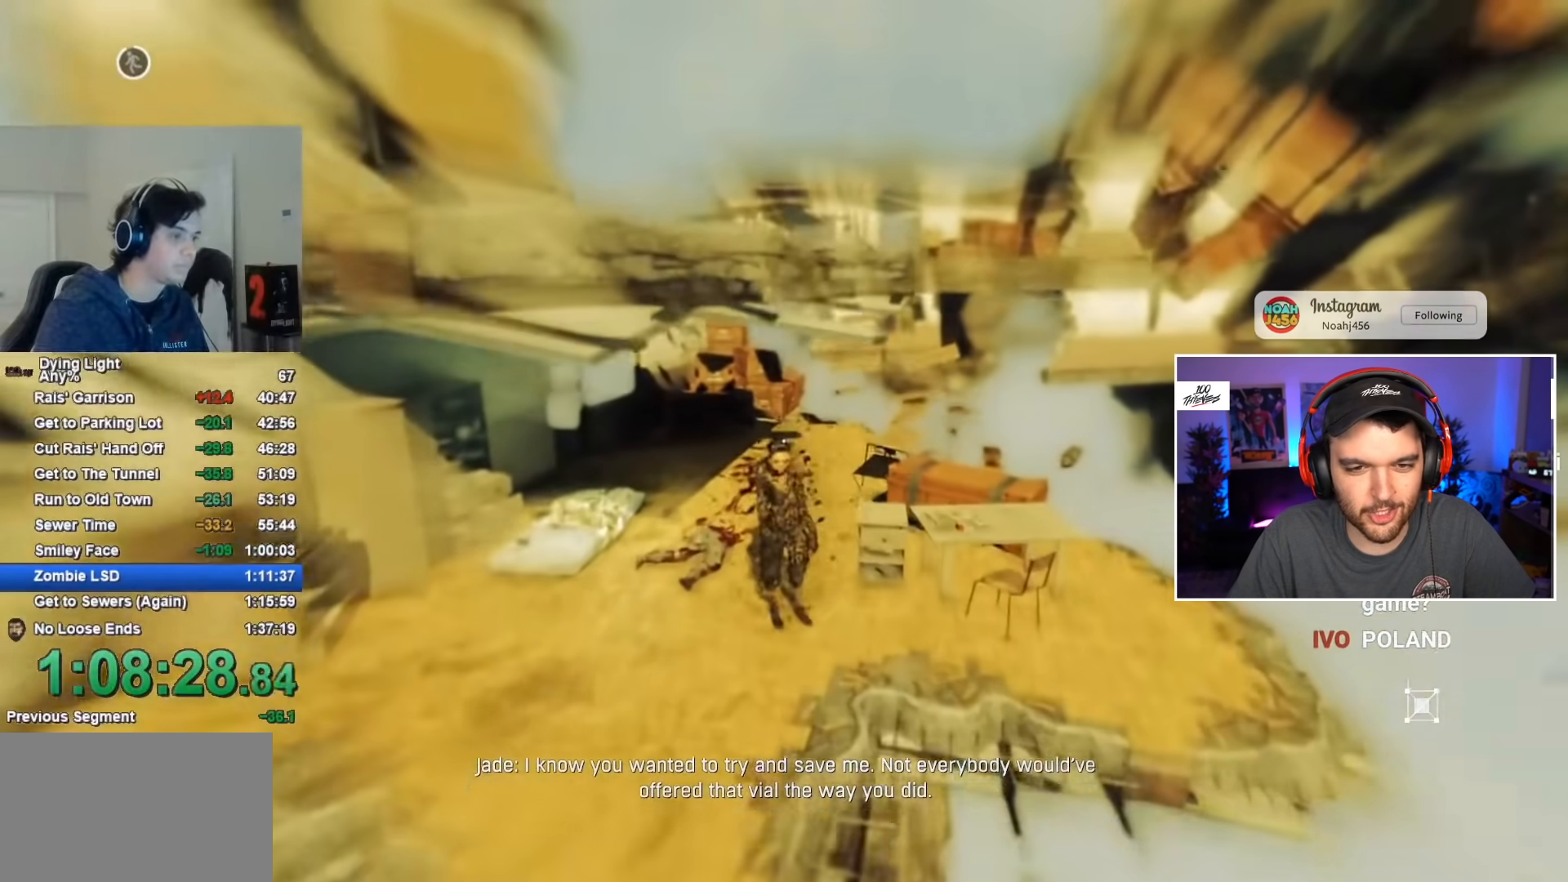
{"keys": ["shift", "w"], "mouse": [], "mouse_move": "still", "events": [[100, "space", "up"]]}
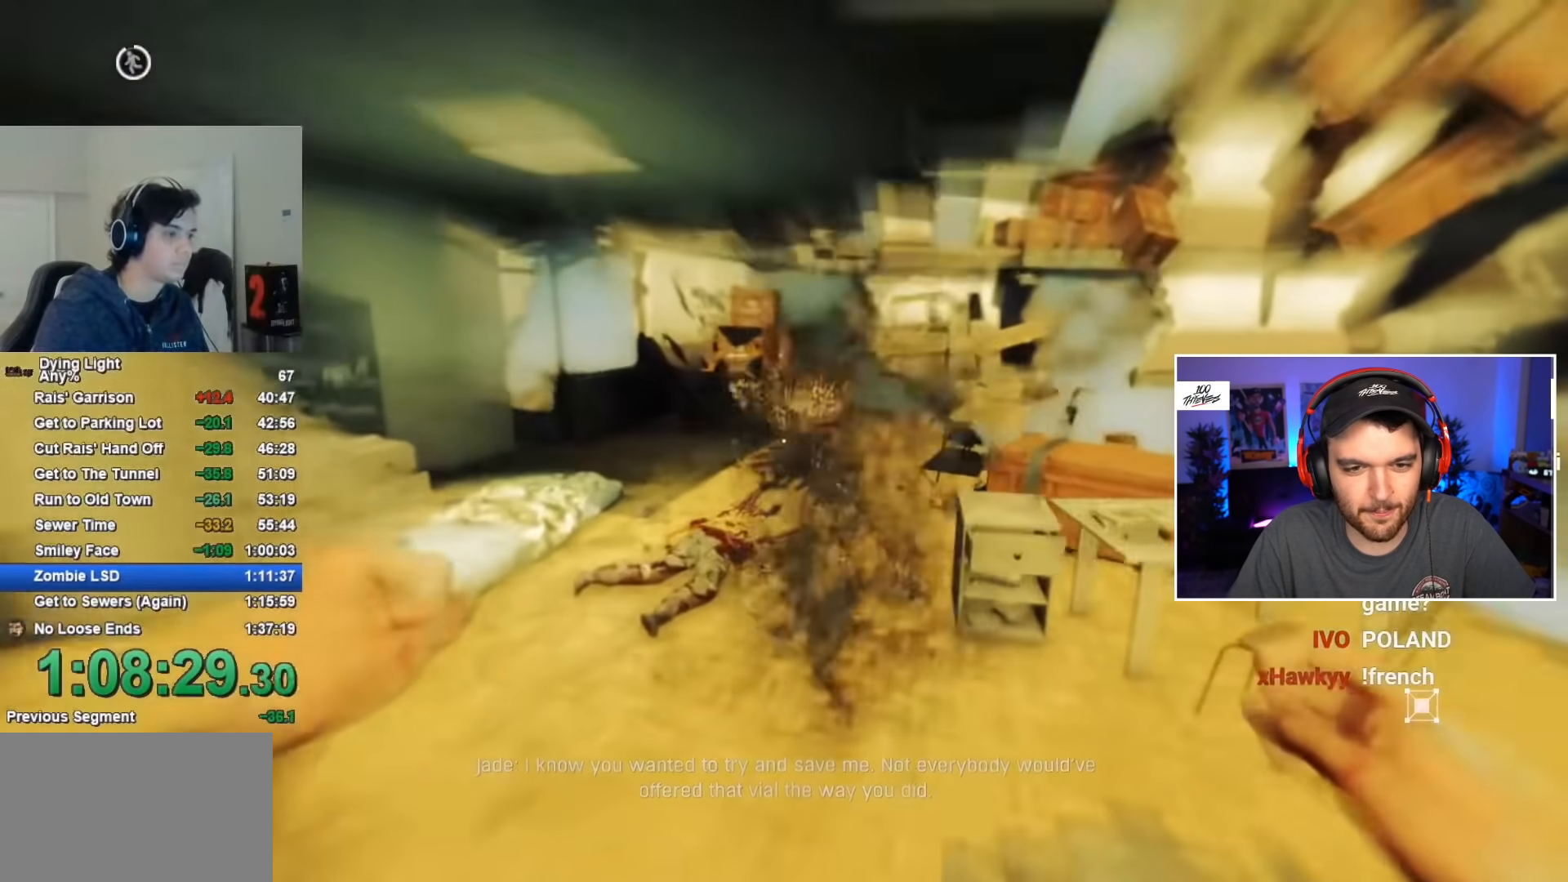
{"keys": ["shift", "w"], "mouse": [], "mouse_move": "still", "events": []}
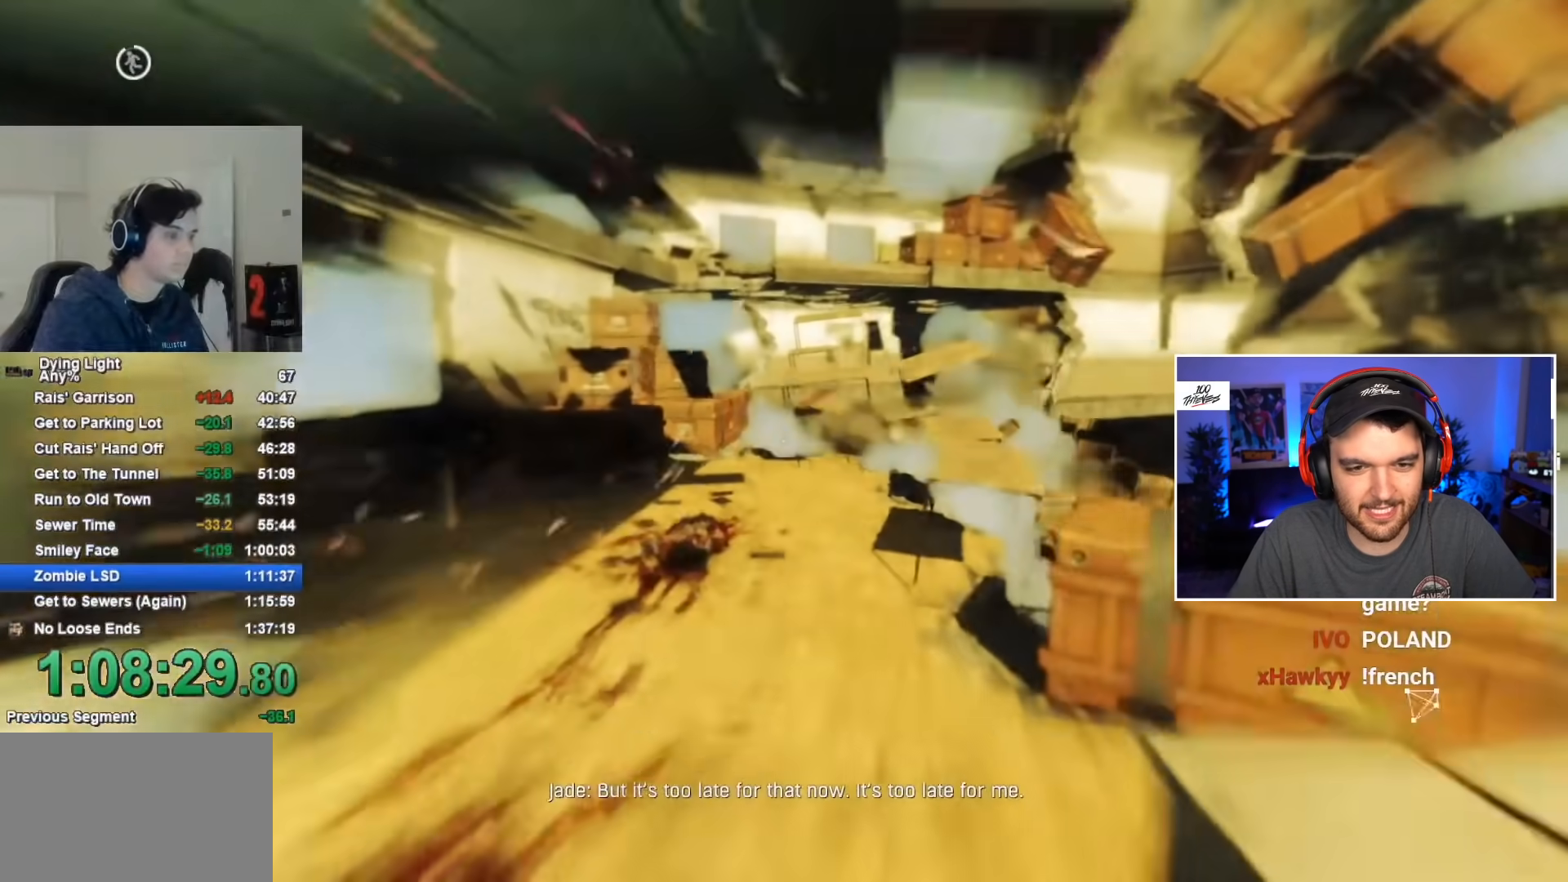
{"keys": ["shift", "w"], "mouse": [], "mouse_move": "still", "events": []}
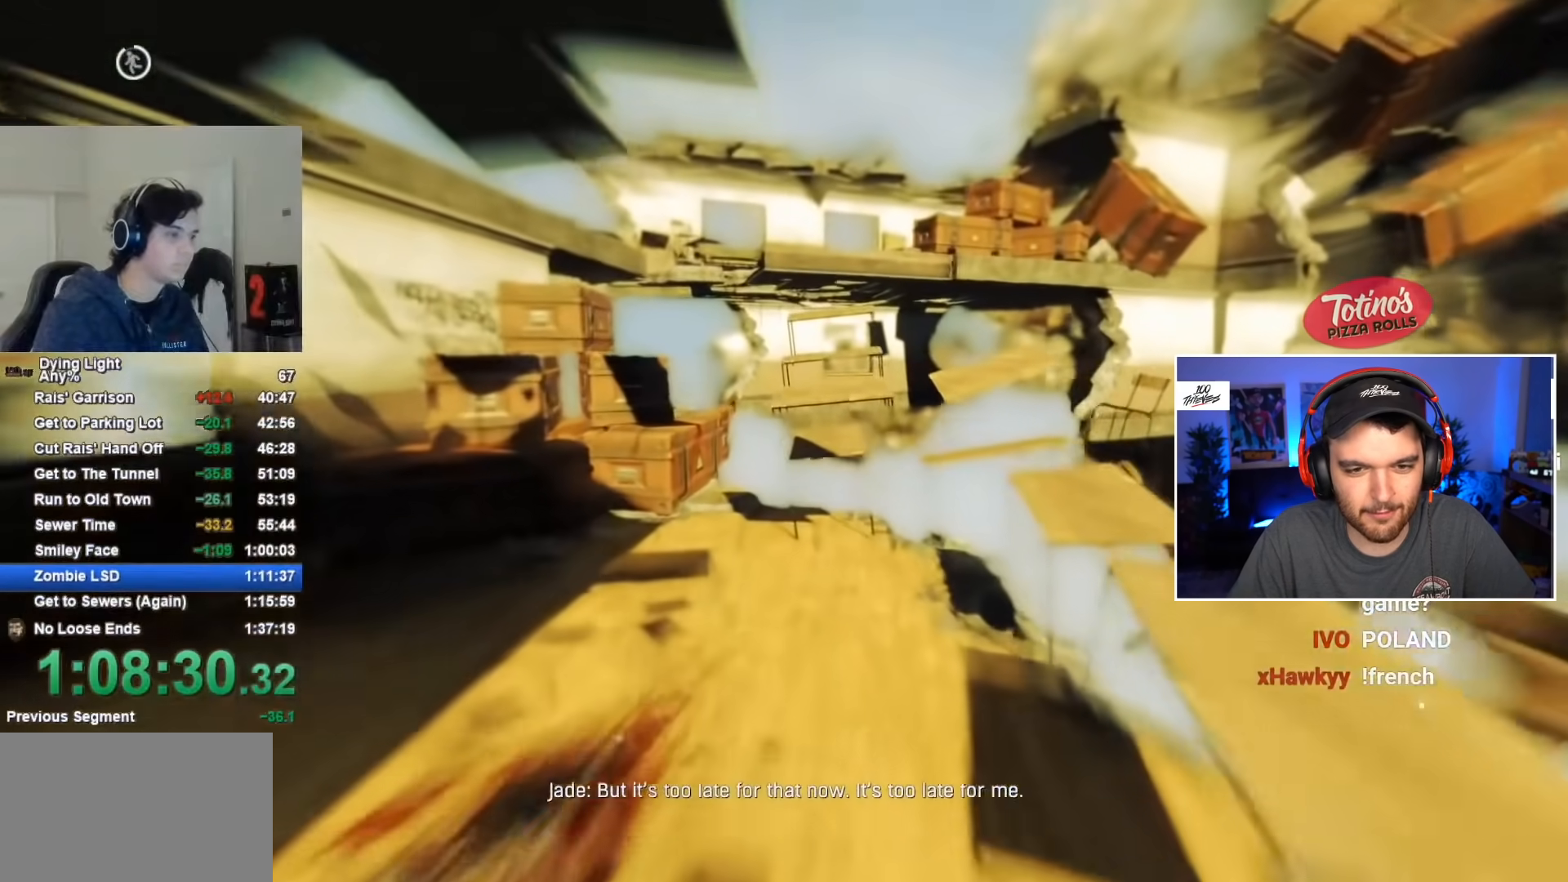
{"keys": ["shift", "space", "w"], "mouse": [], "mouse_move": "still", "events": [[434, "space", "down"]]}
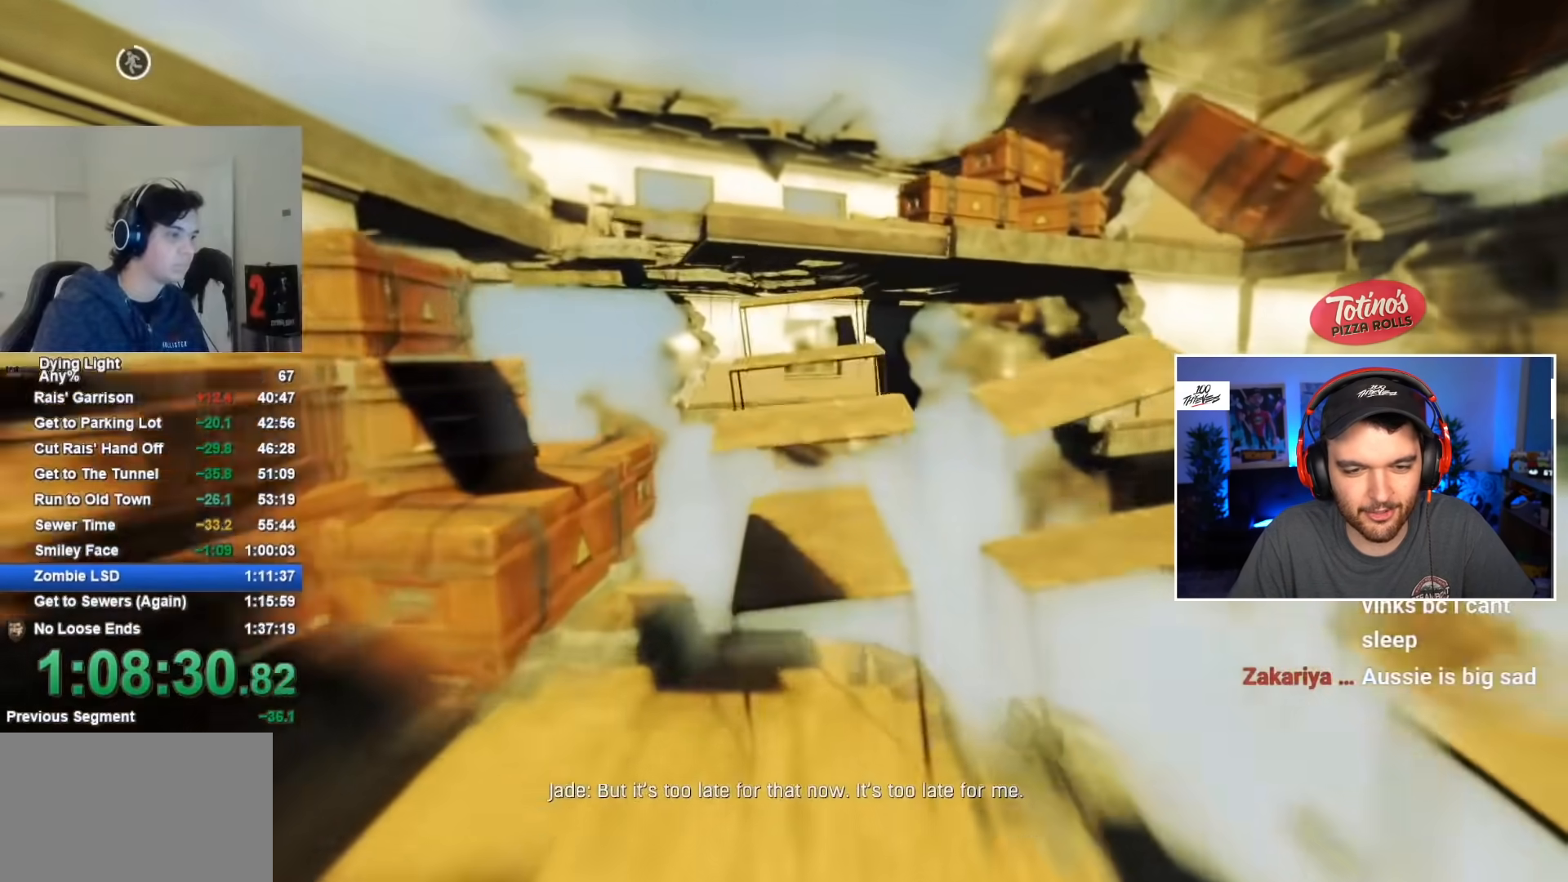
{"keys": ["shift", "w"], "mouse": [], "mouse_move": "still", "events": [[117, "space", "up"]]}
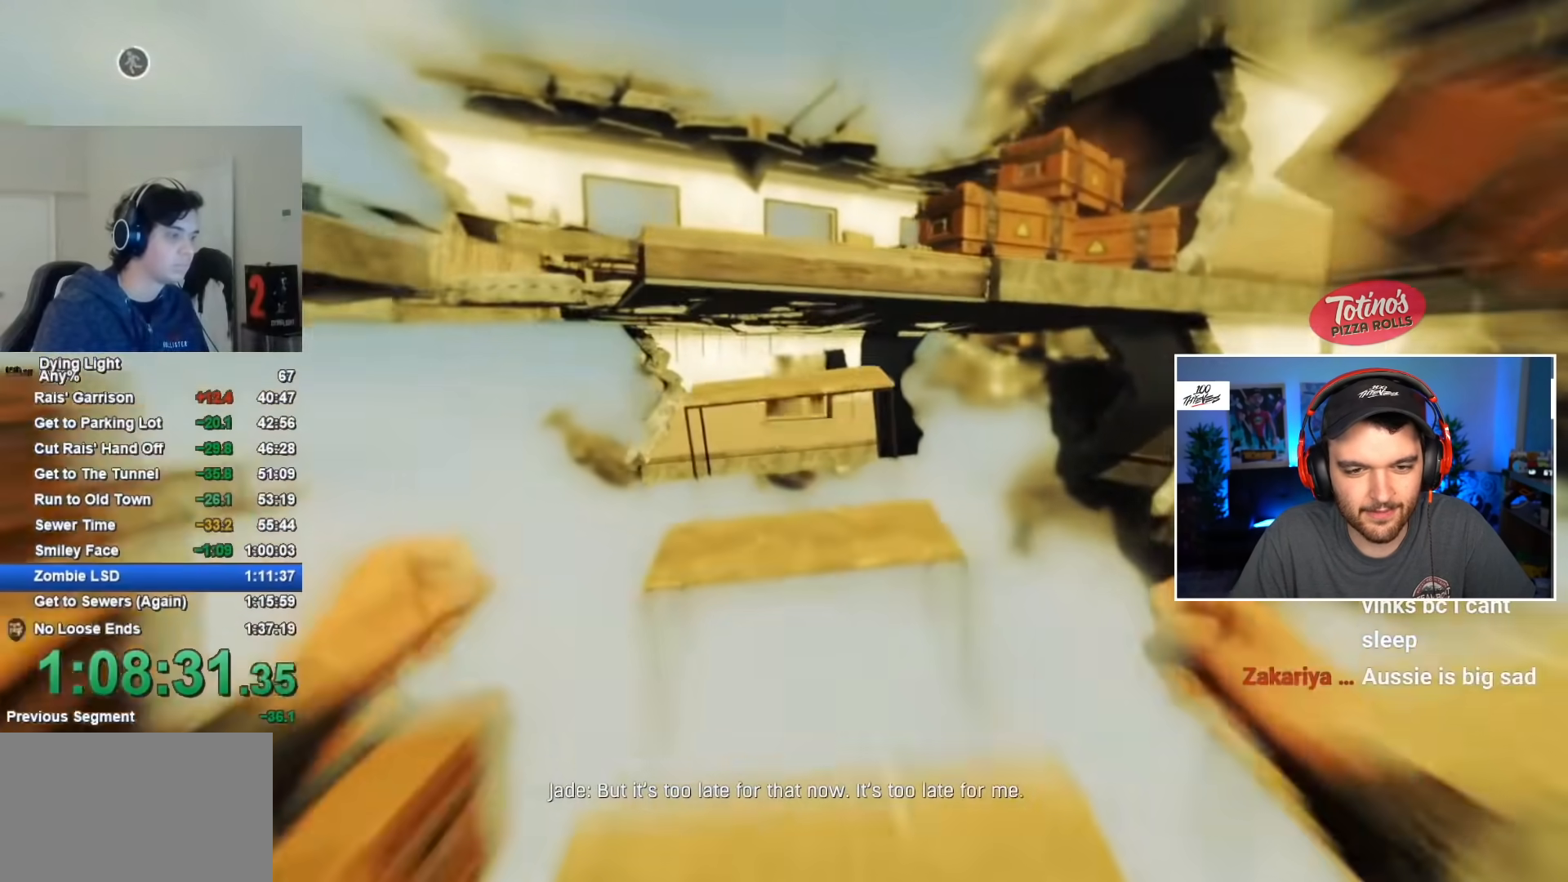
{"keys": ["shift", "w"], "mouse": [], "mouse_move": "still", "events": [[117, "space", "down"], [167, "space", "up"], [267, "space", "down"], [367, "space", "up"]]}
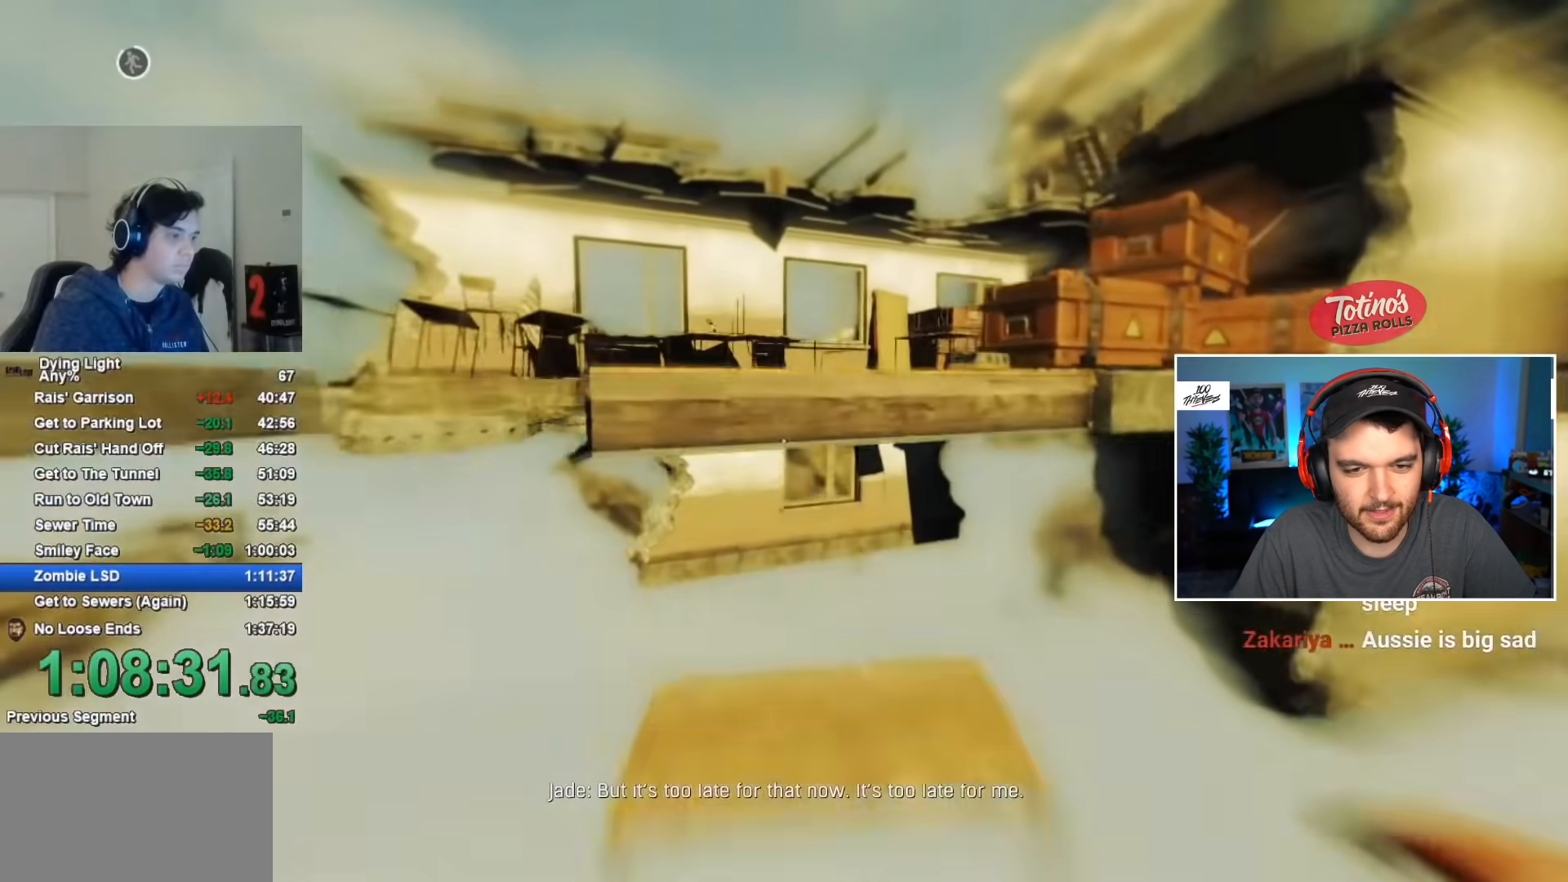
{"keys": ["shift", "w"], "mouse": [], "mouse_move": "left", "events": [[34, "space", "down"], [84, "space", "up"], [234, "space", "down"], [267, "space", "up"], [367, "space", "down"], [467, "space", "up"]]}
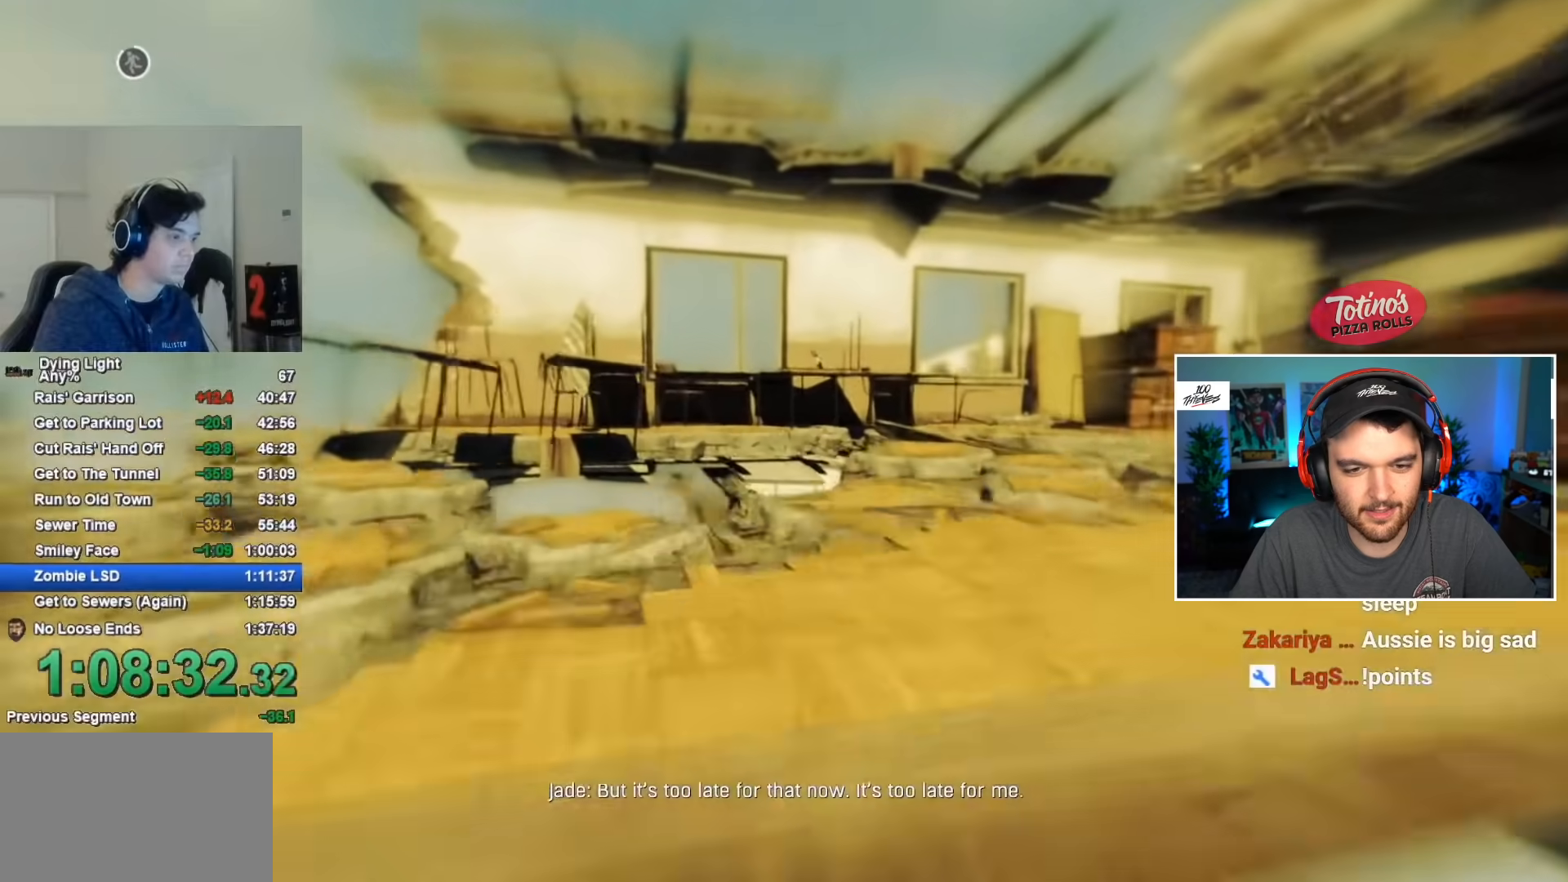
{"keys": ["shift", "space", "w"], "mouse": [], "mouse_move": "right", "events": [[17, "space", "down"], [100, "space", "up"], [200, "space", "down"], [284, "space", "up"], [434, "space", "down"]]}
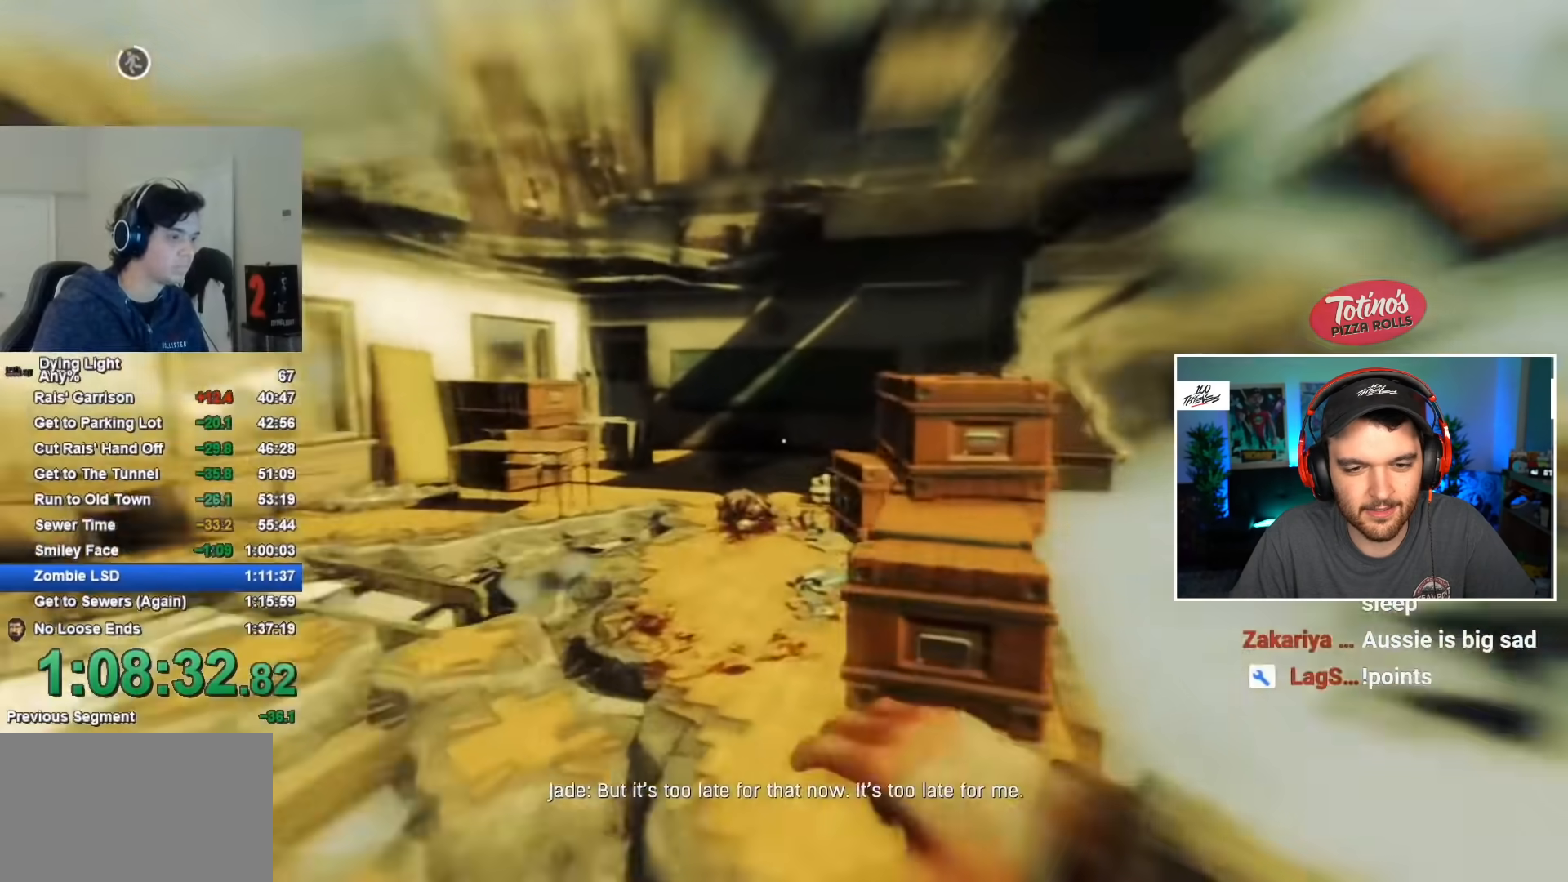
{"keys": ["shift", "w"], "mouse": [], "mouse_move": "still", "events": [[84, "space", "up"], [167, "space", "down"], [300, "space", "up"], [417, "space", "down"], [500, "space", "up"]]}
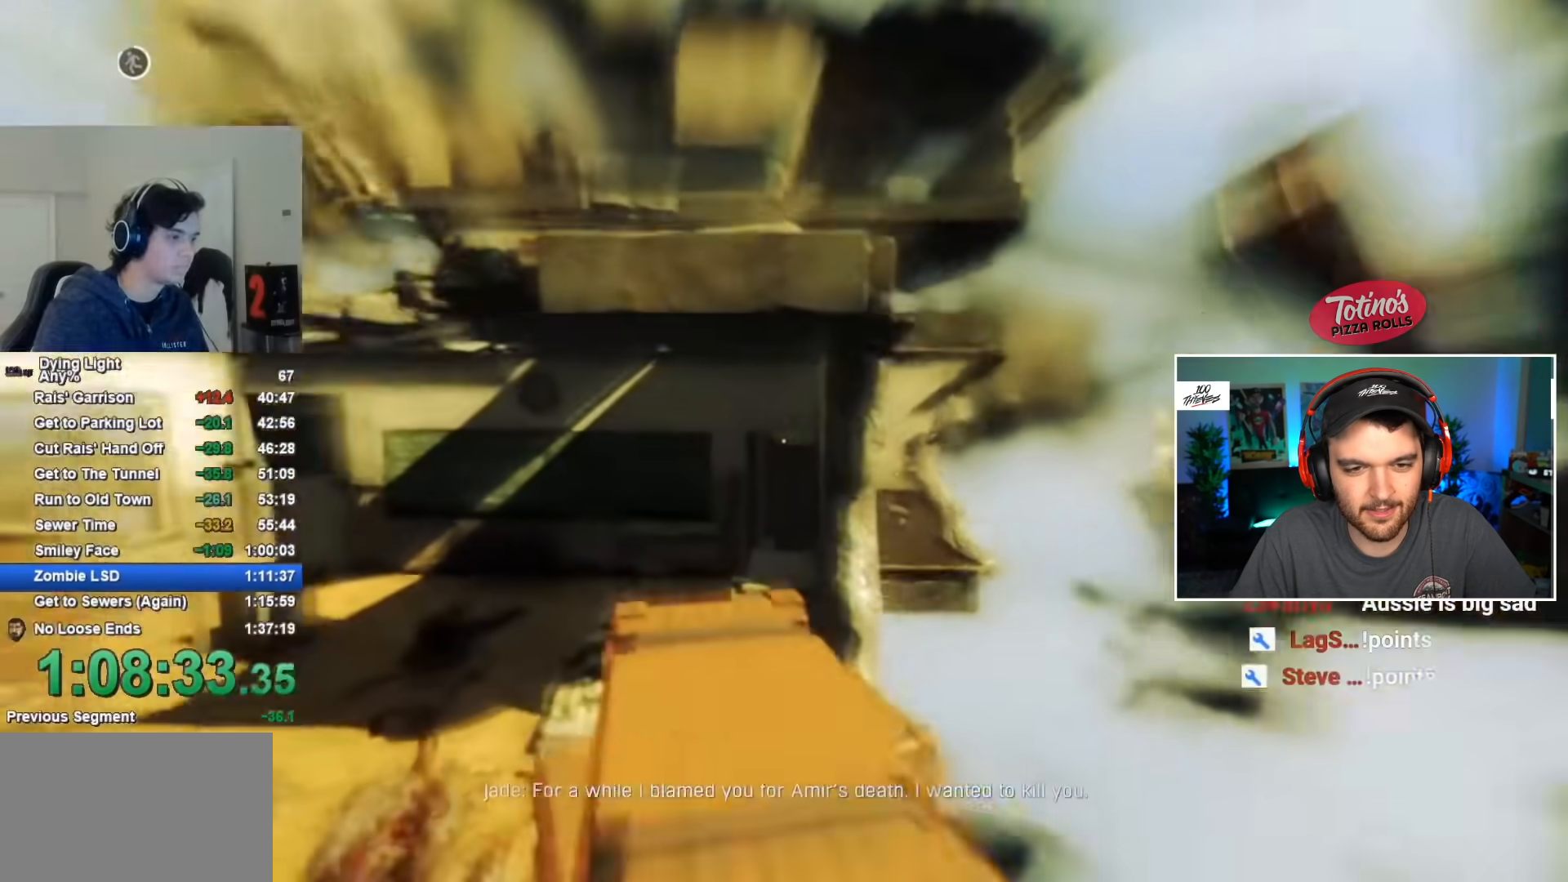
{"keys": ["shift", "space", "w"], "mouse": [], "mouse_move": "right", "events": [[84, "space", "down"], [184, "space", "up"], [267, "space", "down"], [334, "space", "up"], [467, "space", "down"]]}
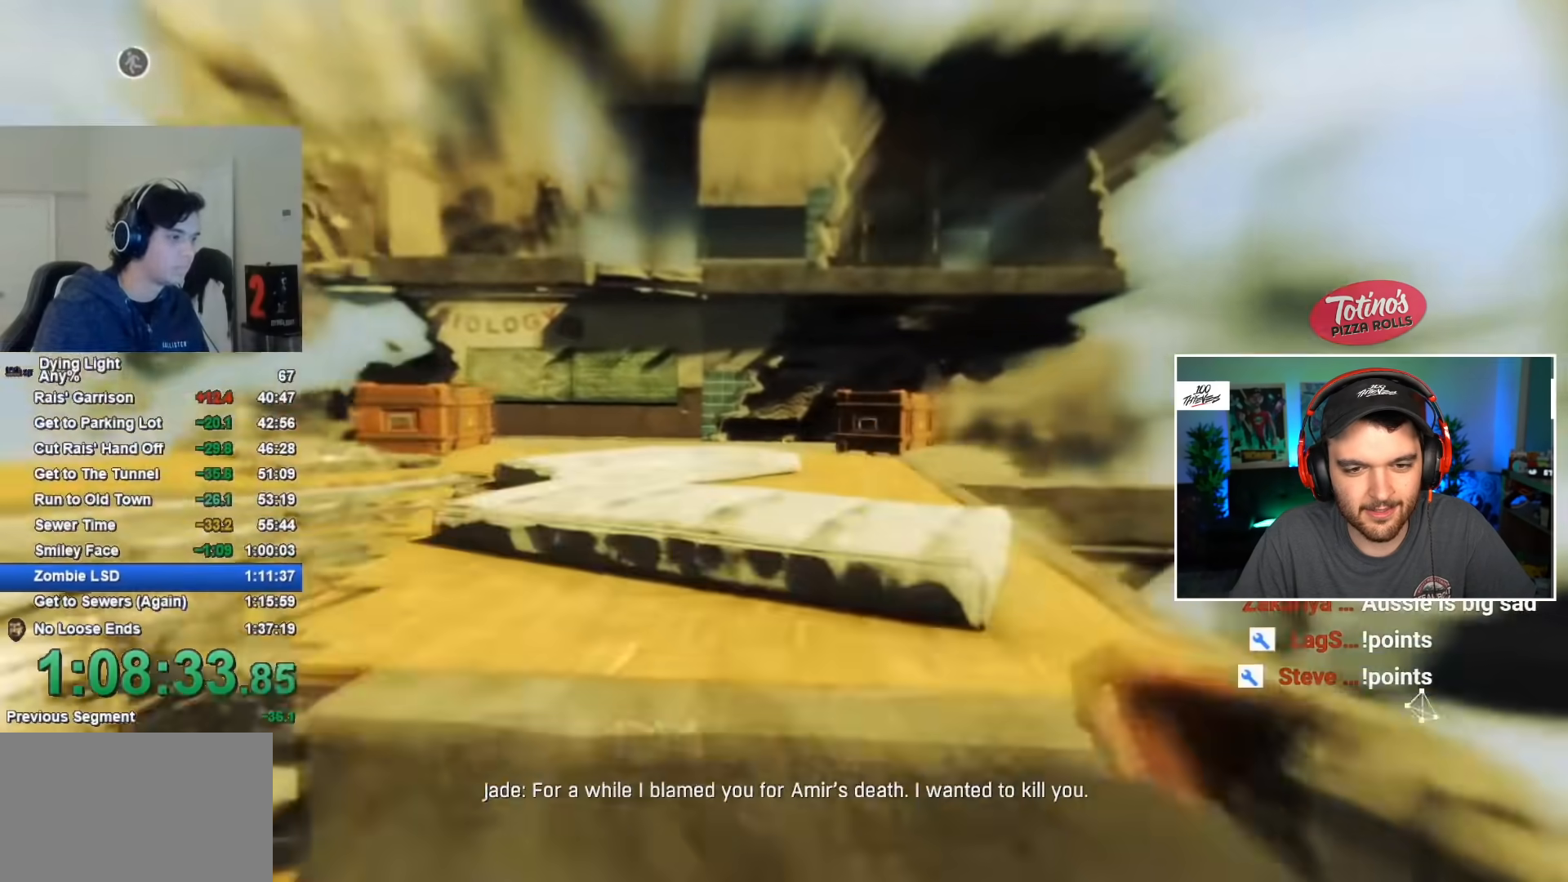
{"keys": ["shift", "w"], "mouse": [], "mouse_move": "still", "events": [[300, "space", "up"]]}
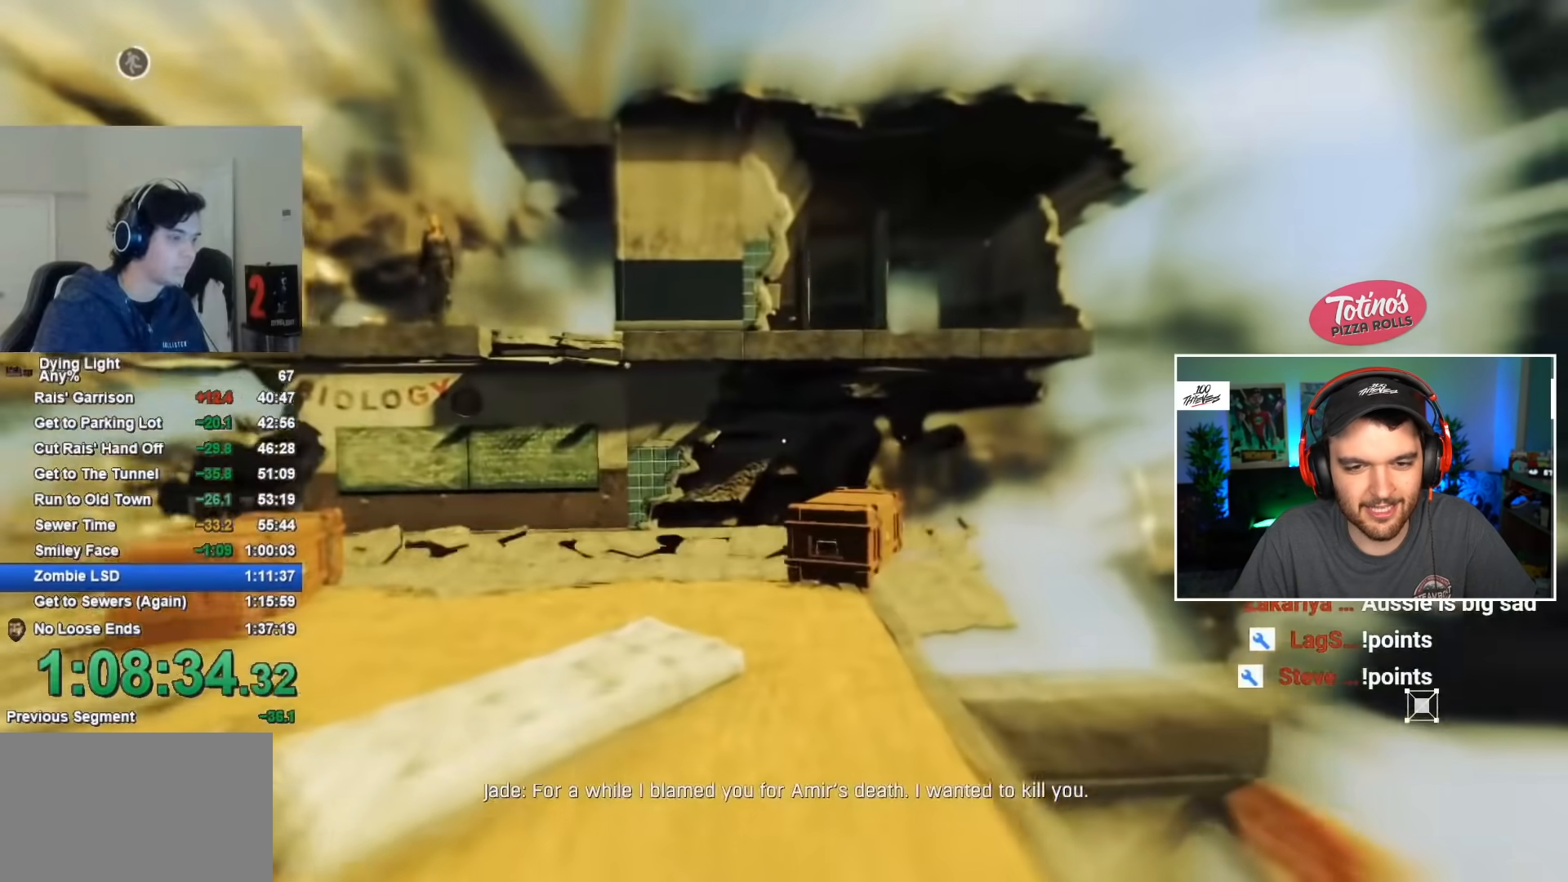
{"keys": ["shift", "w"], "mouse": [], "mouse_move": "still", "events": []}
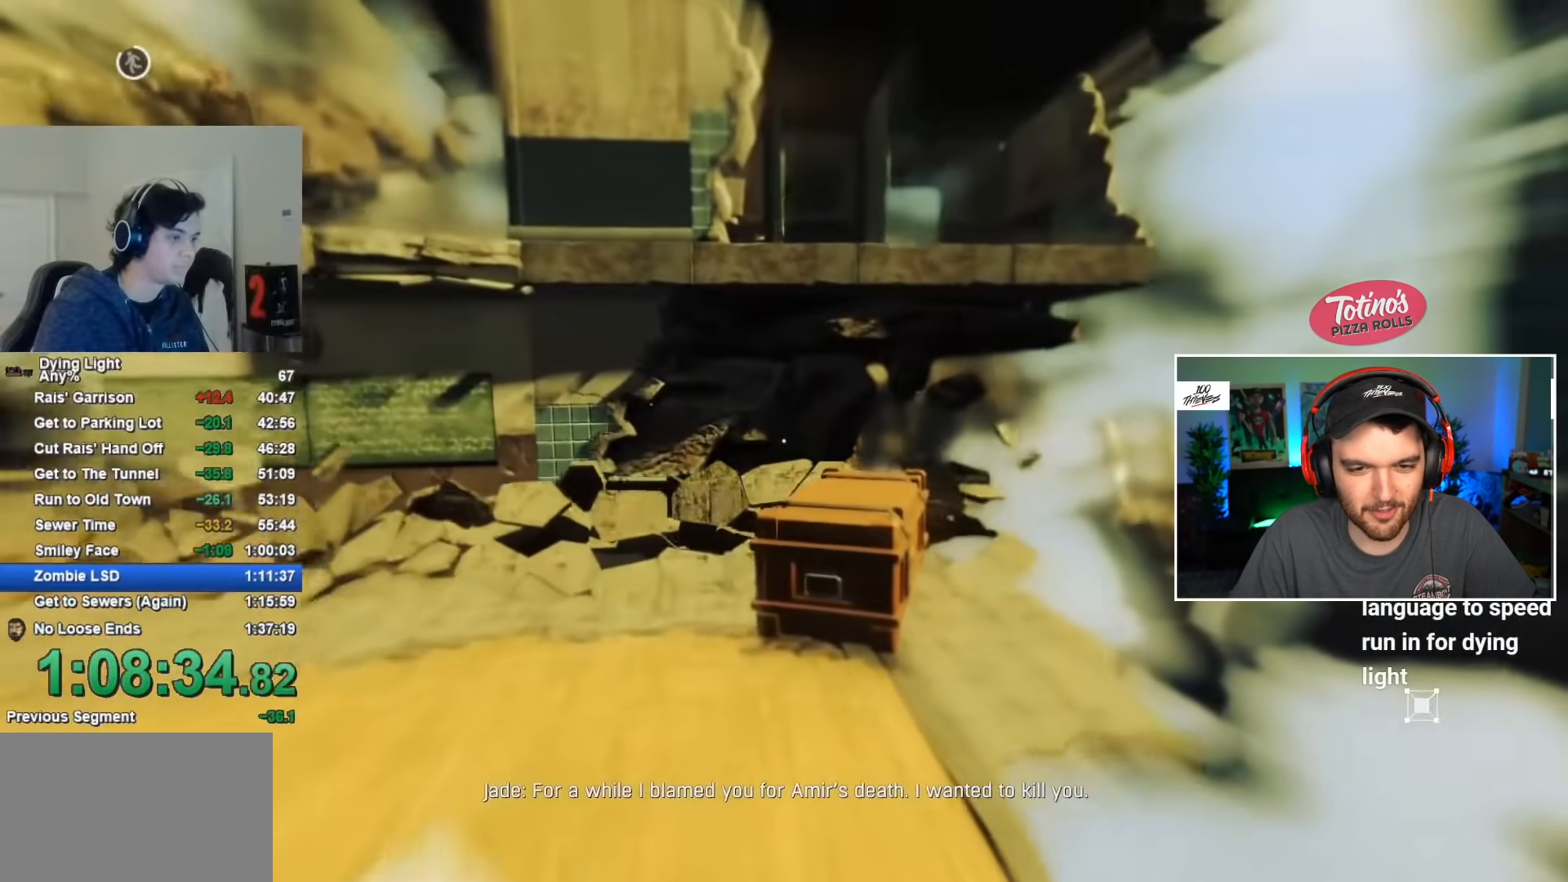
{"keys": ["shift", "w"], "mouse": [], "mouse_move": "still", "events": [[134, "space", "down"], [284, "space", "up"]]}
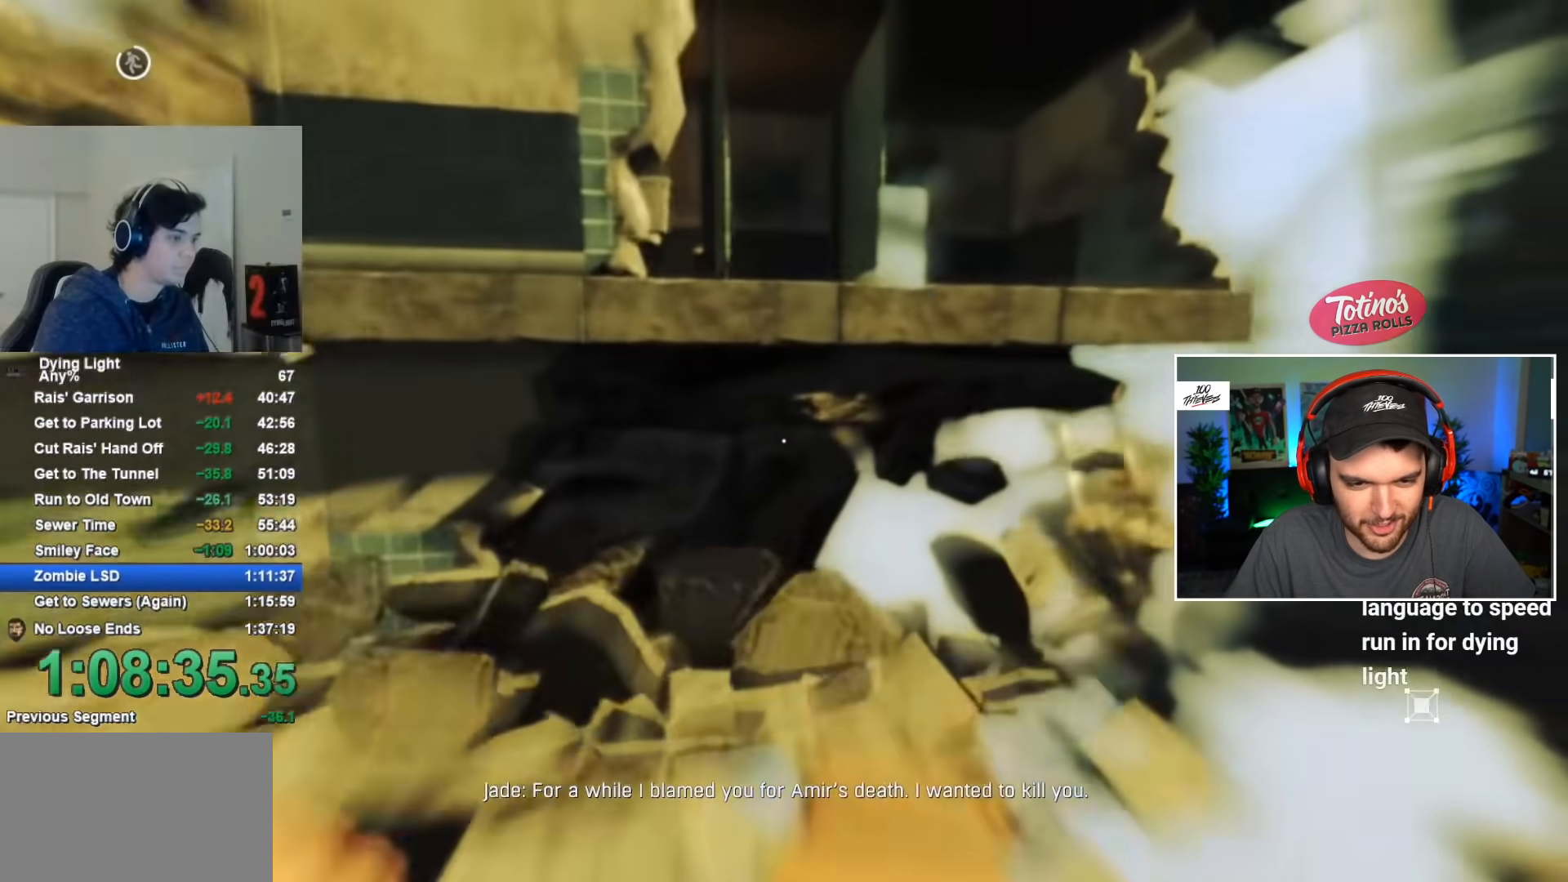
{"keys": ["shift", "w"], "mouse": [], "mouse_move": "still", "events": [[150, "shift", "up"], [184, "w", "up"], [334, "w", "down"], [384, "shift", "down"]]}
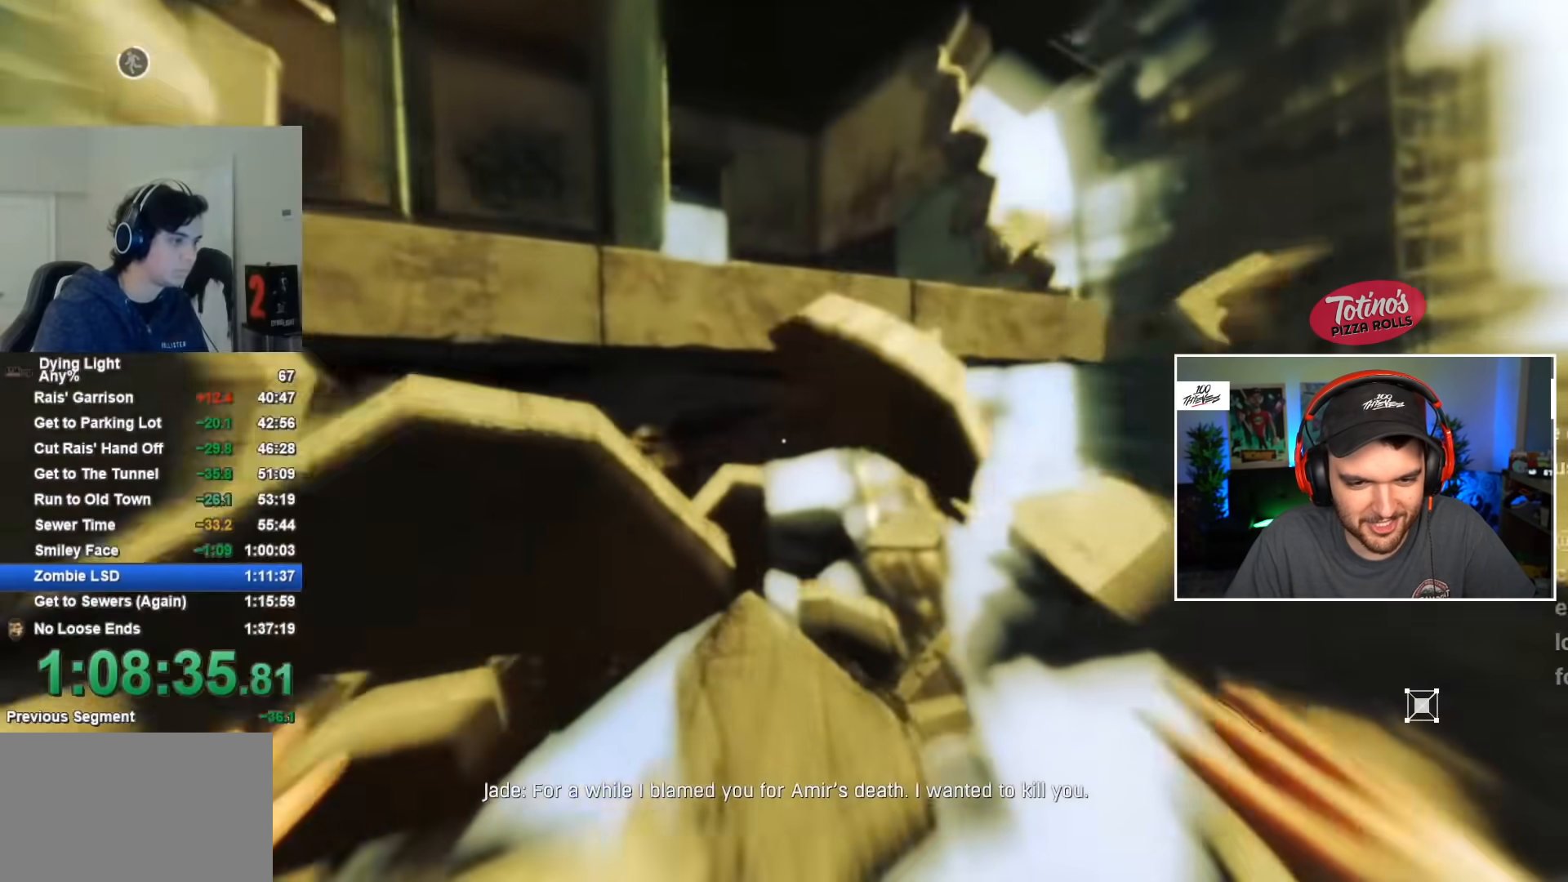
{"keys": ["shift", "space", "w"], "mouse": [], "mouse_move": "still", "events": [[34, "space", "down"]]}
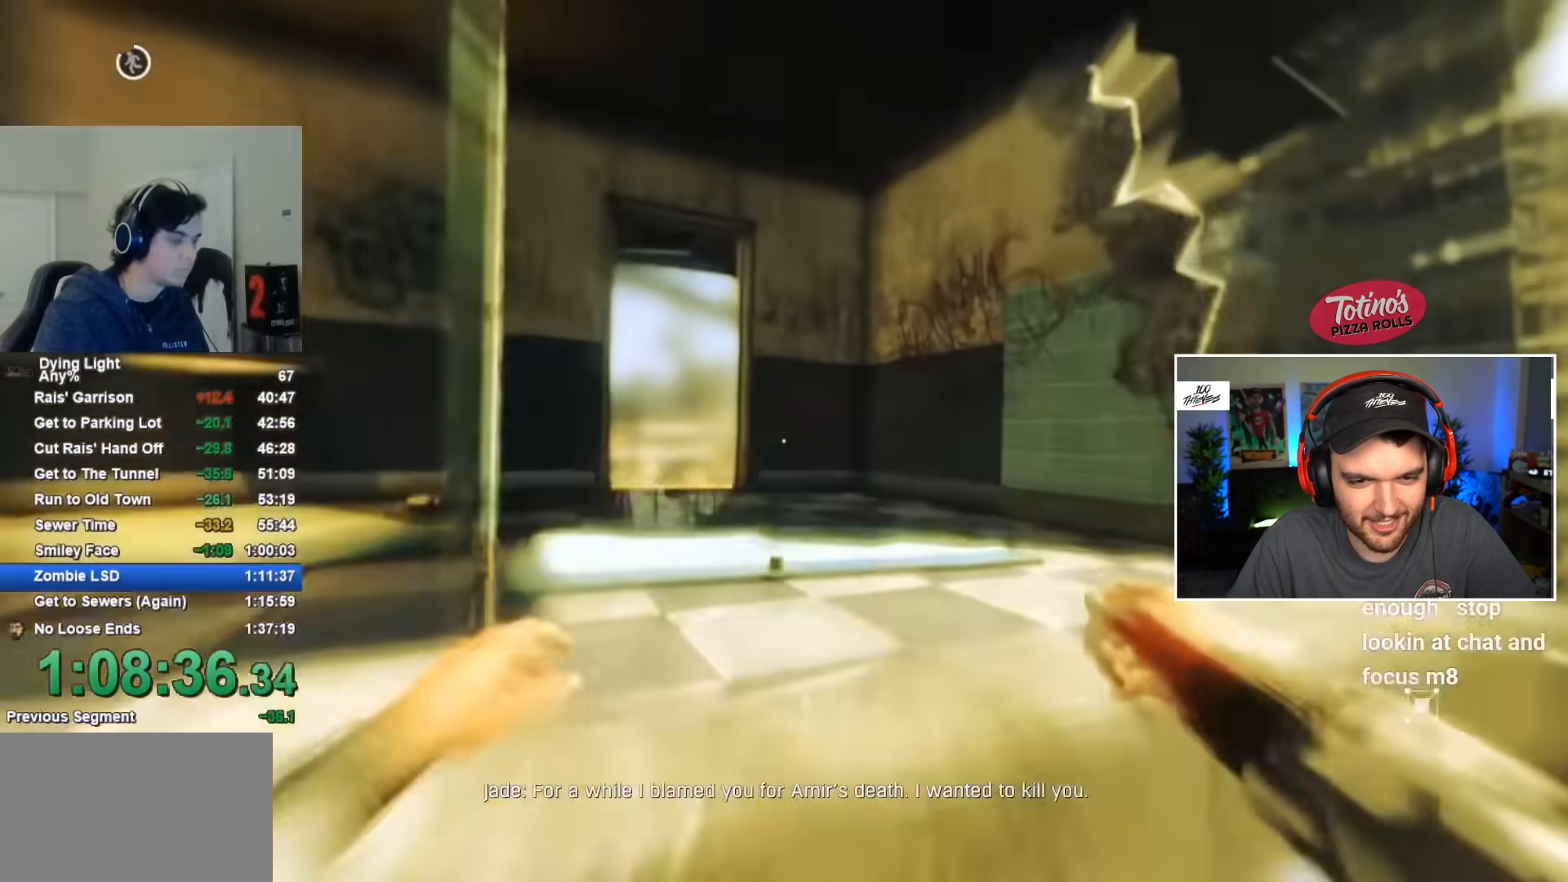
{"keys": ["shift", "w"], "mouse": [], "mouse_move": "still", "events": [[167, "q", "down"], [317, "q", "up"], [417, "space", "up"]]}
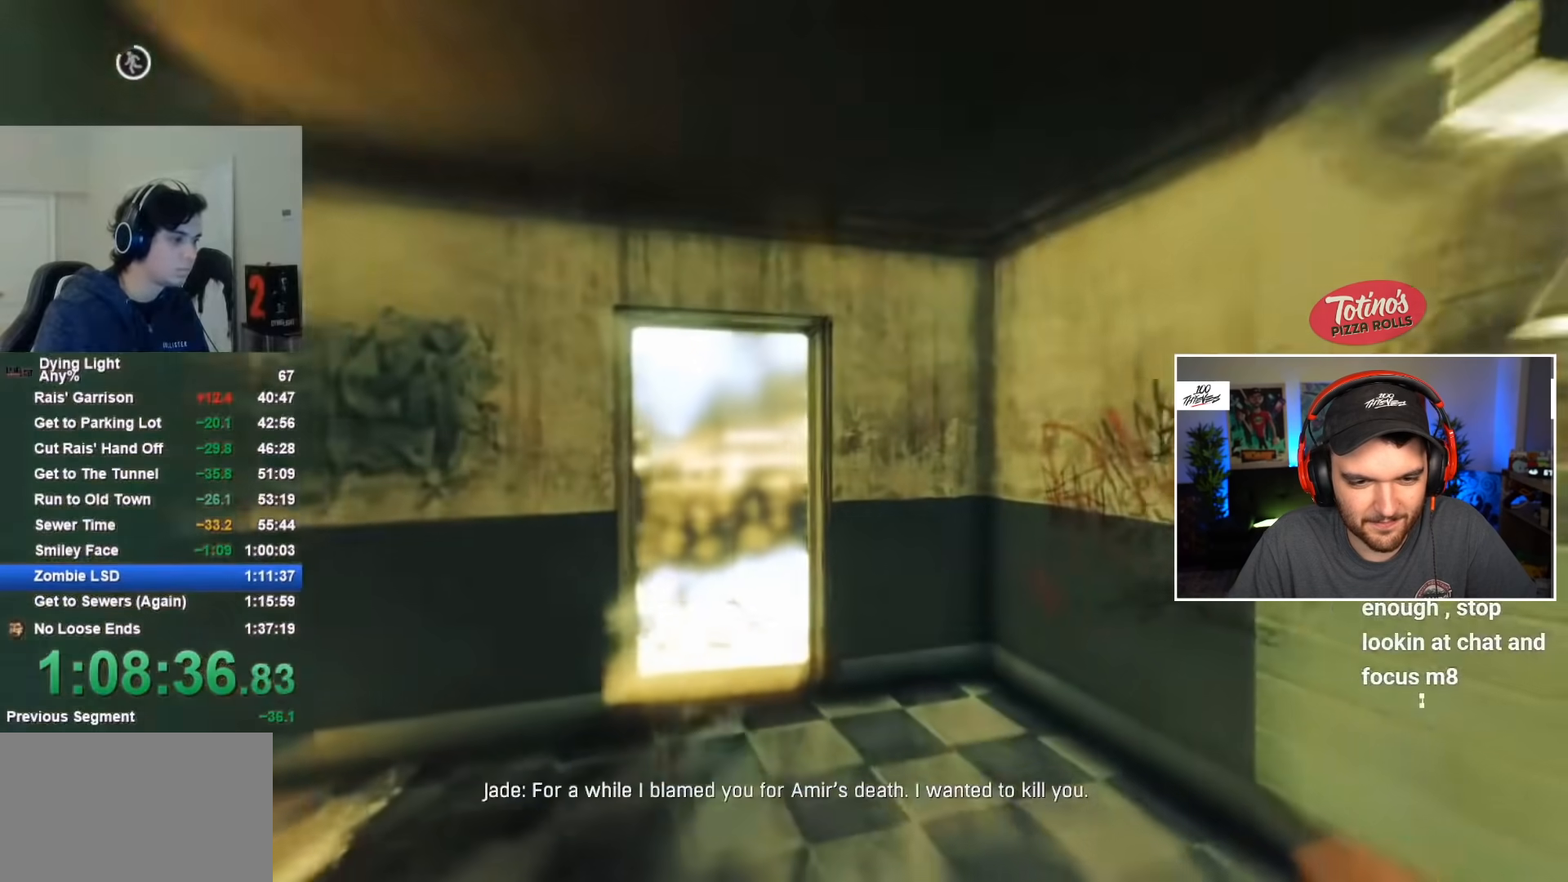
{"keys": ["shift", "w"], "mouse": [], "mouse_move": "still", "events": []}
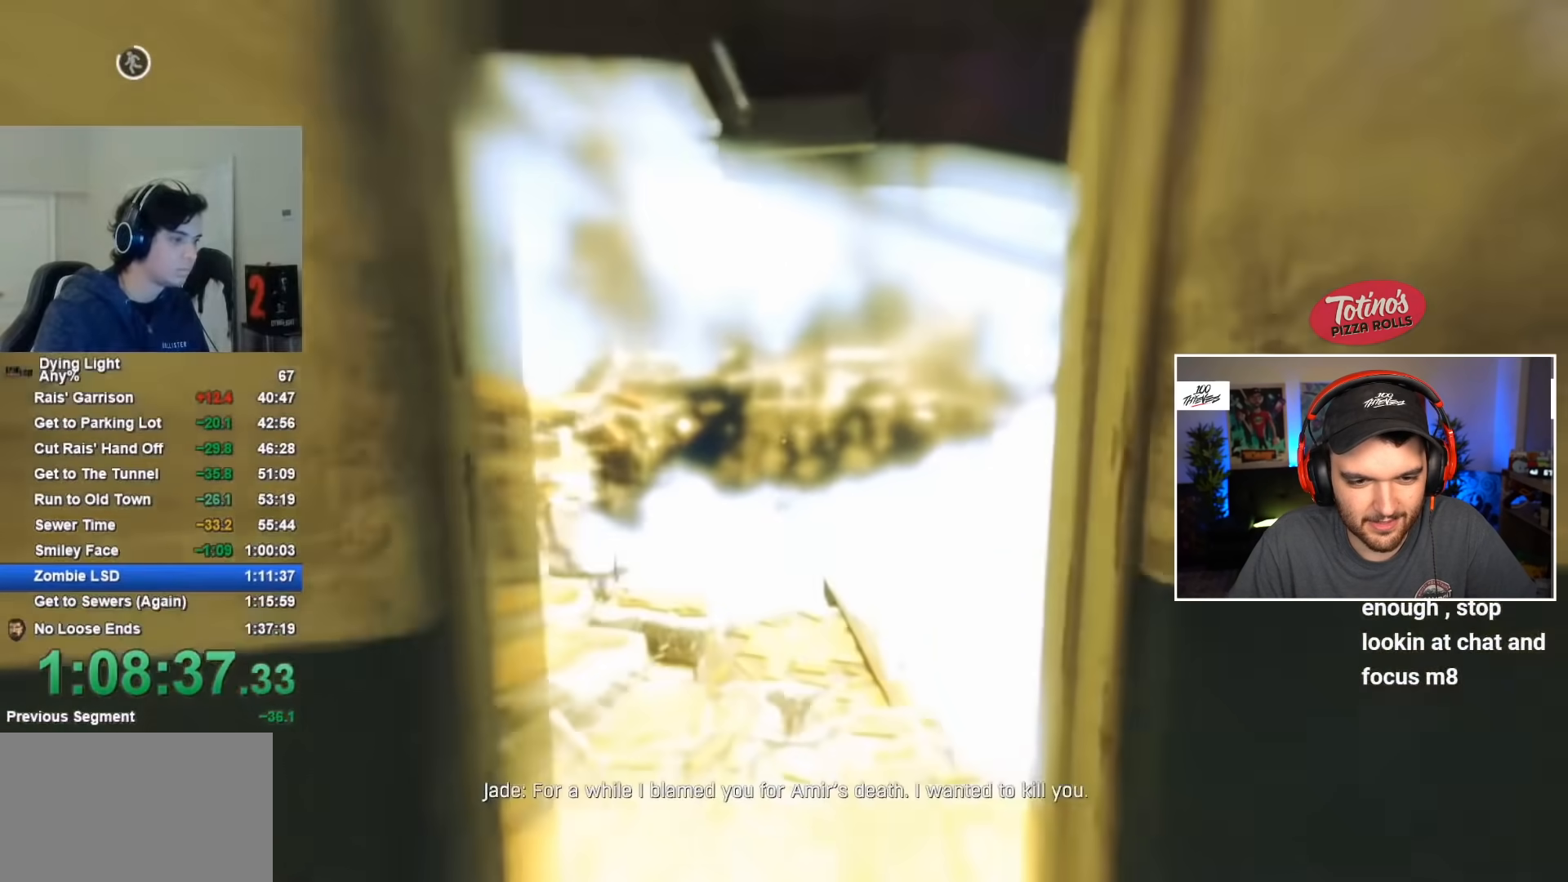
{"keys": ["shift", "w"], "mouse": [], "mouse_move": "still", "events": []}
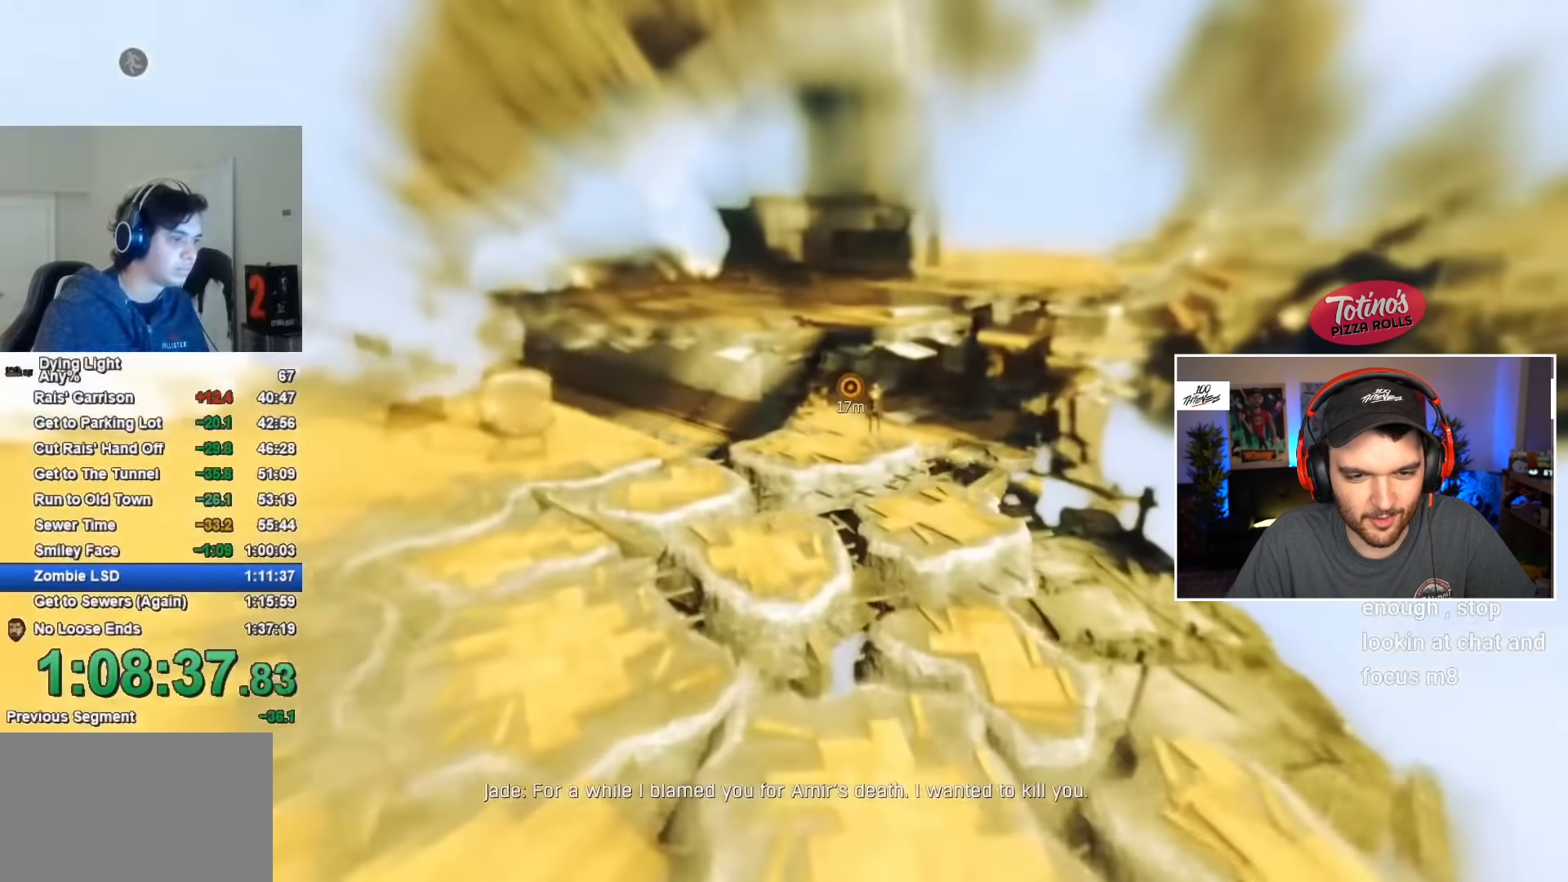
{"keys": ["shift", "w"], "mouse": [], "mouse_move": "right", "events": []}
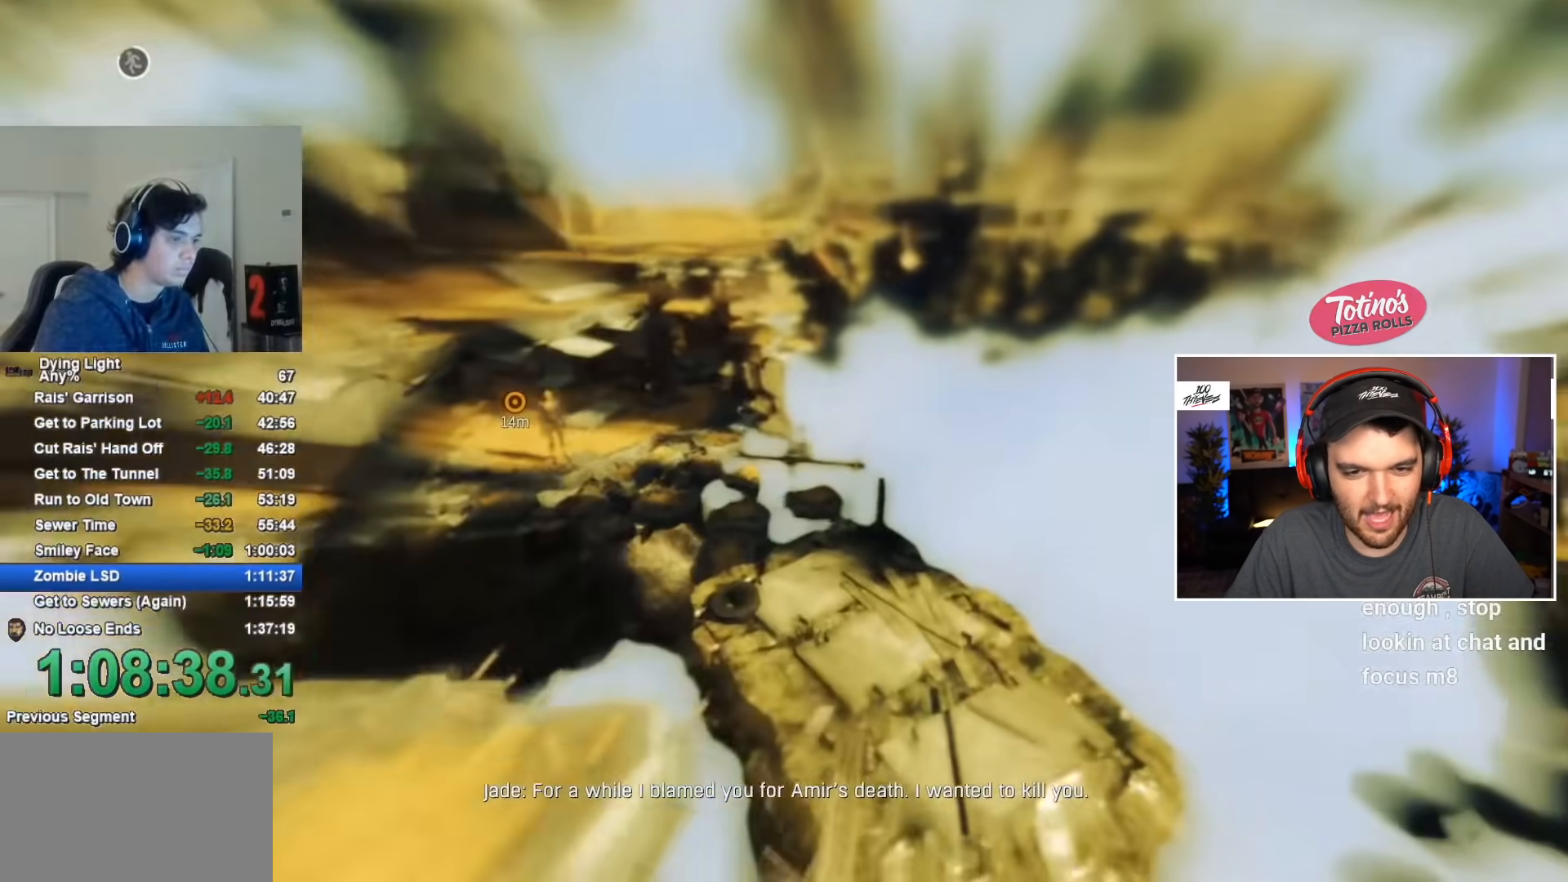
{"keys": ["shift", "w"], "mouse": [], "mouse_move": "still", "events": []}
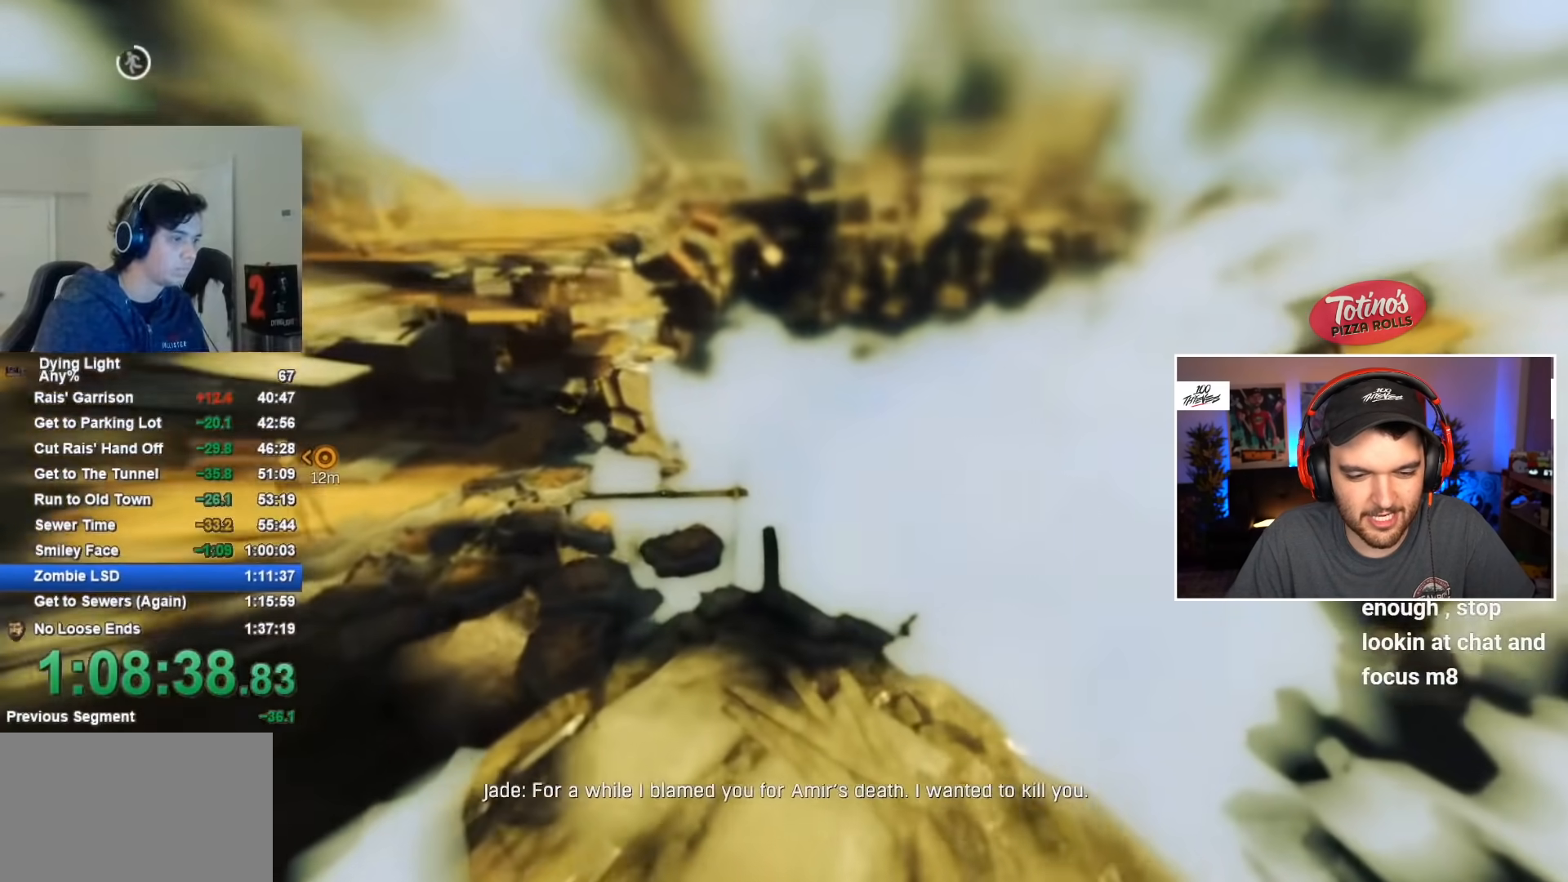
{"keys": ["shift", "w"], "mouse": [], "mouse_move": "left", "events": []}
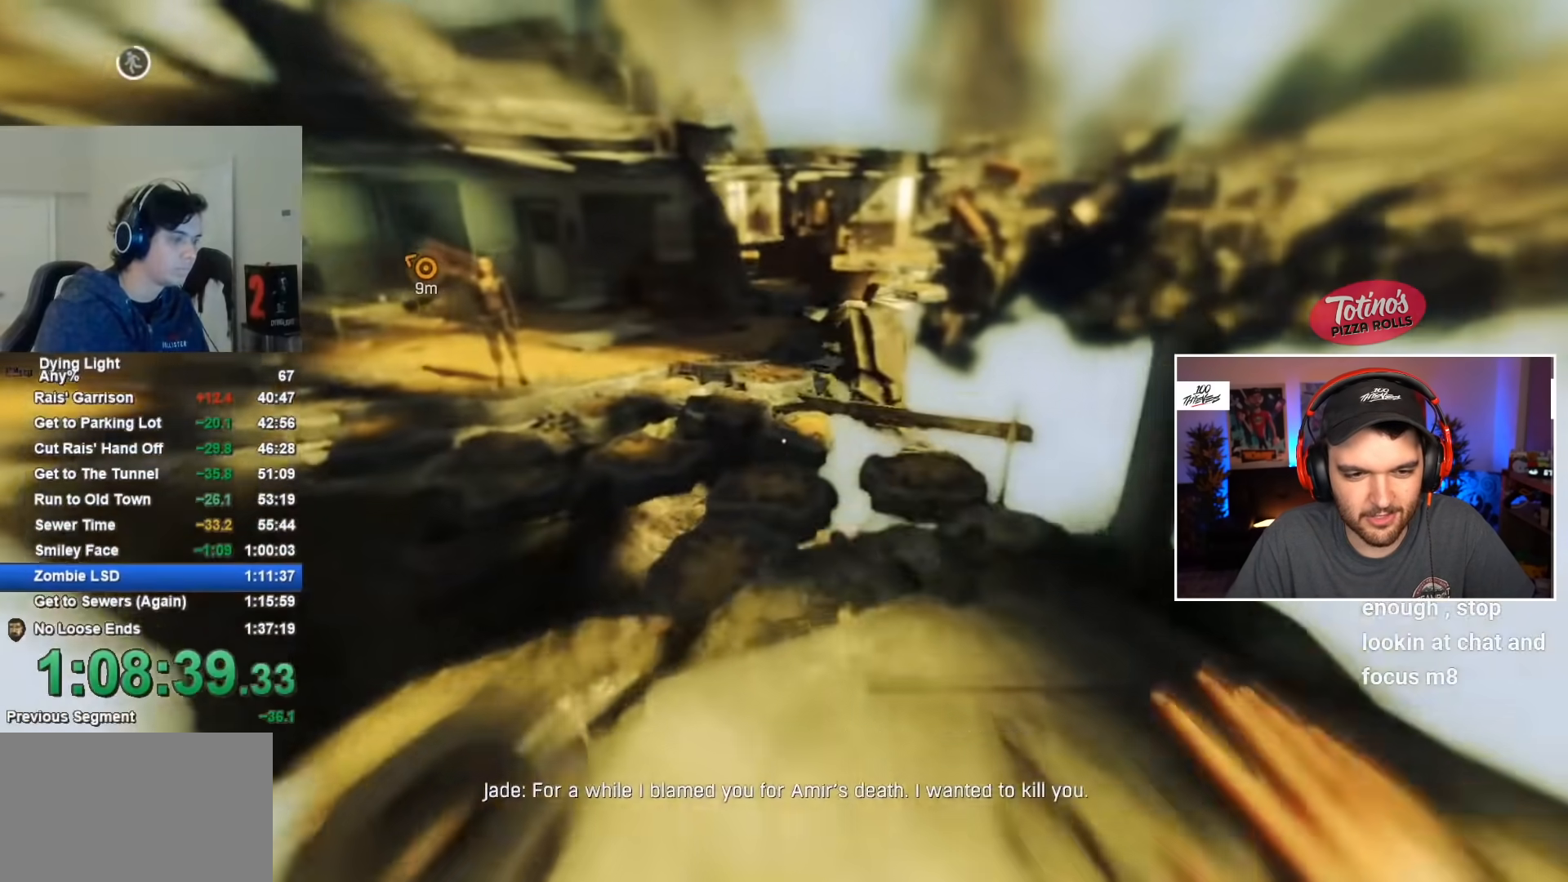
{"keys": ["shift", "space", "w"], "mouse": [], "mouse_move": "still", "events": [[234, "space", "down"]]}
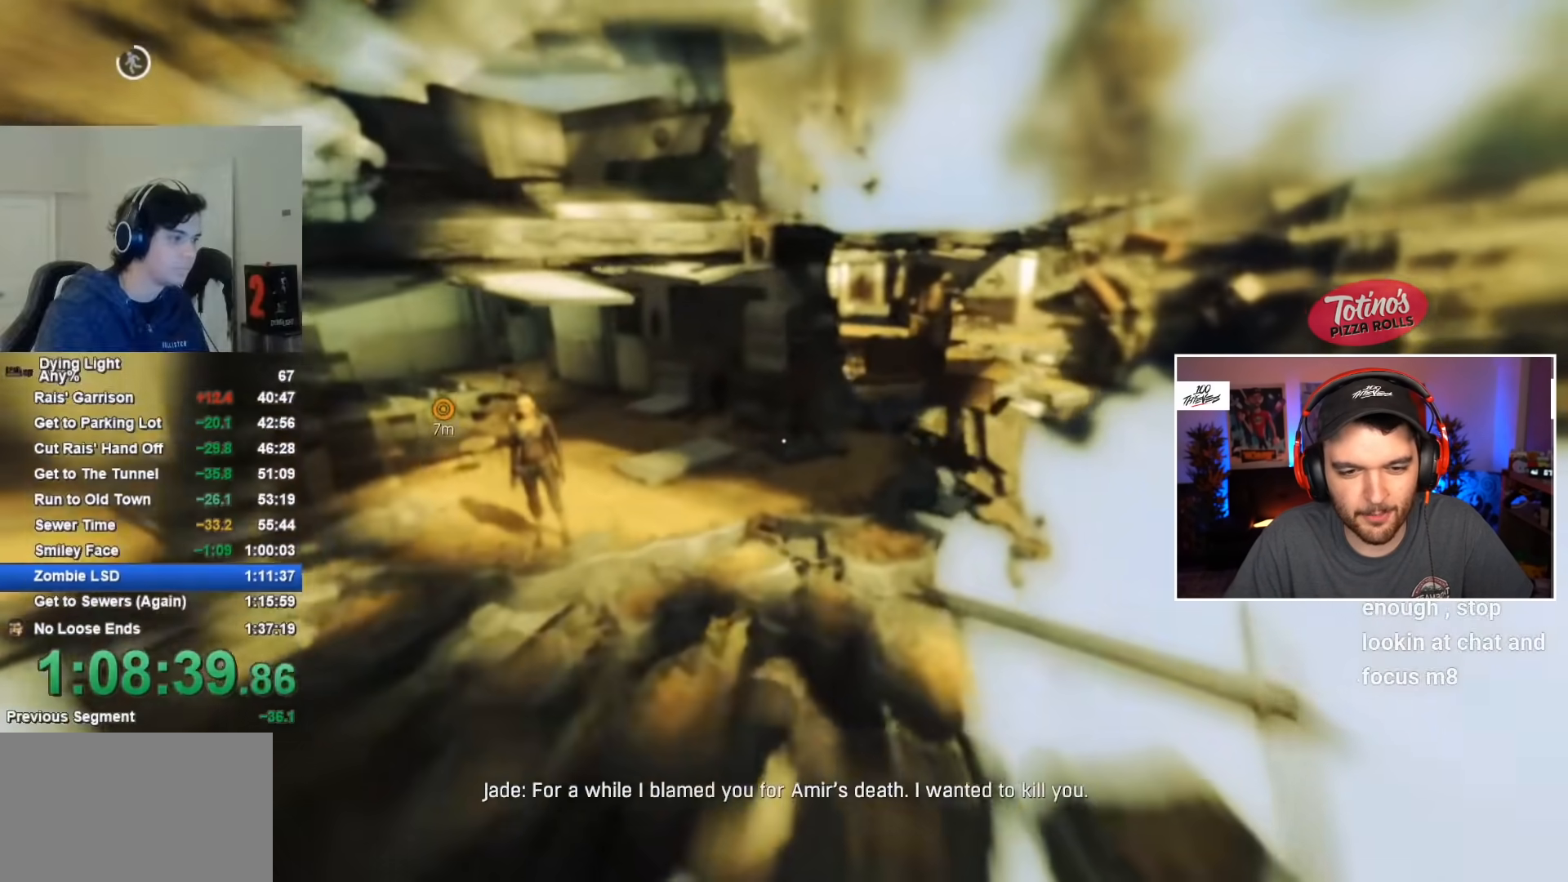
{"keys": ["shift", "w"], "mouse": [], "mouse_move": "still", "events": [[50, "space", "up"]]}
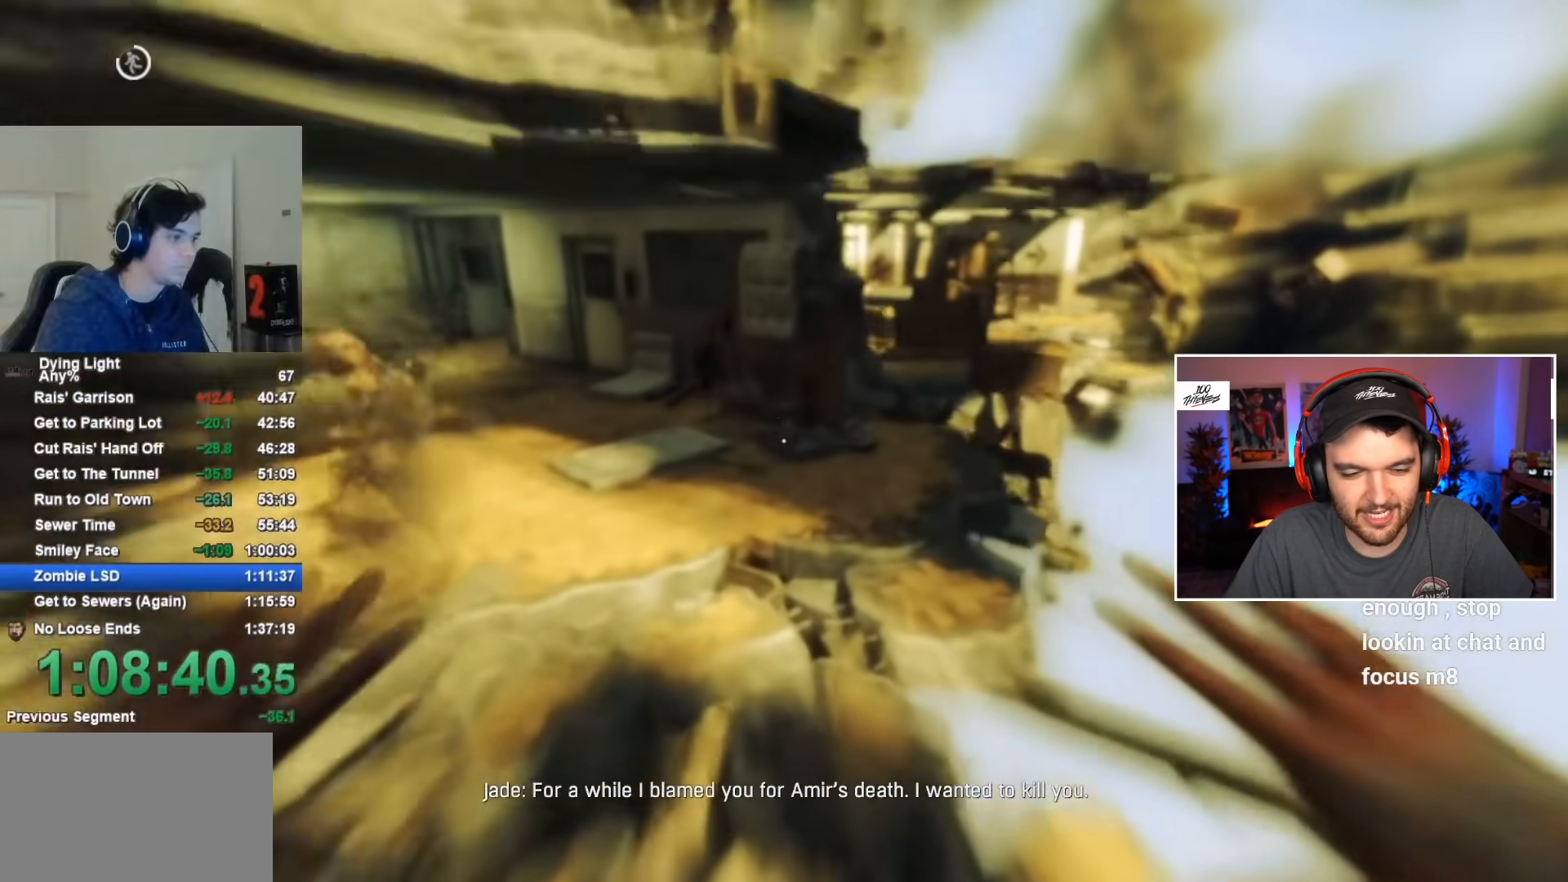
{"keys": ["shift", "w"], "mouse": [], "mouse_move": "still", "events": []}